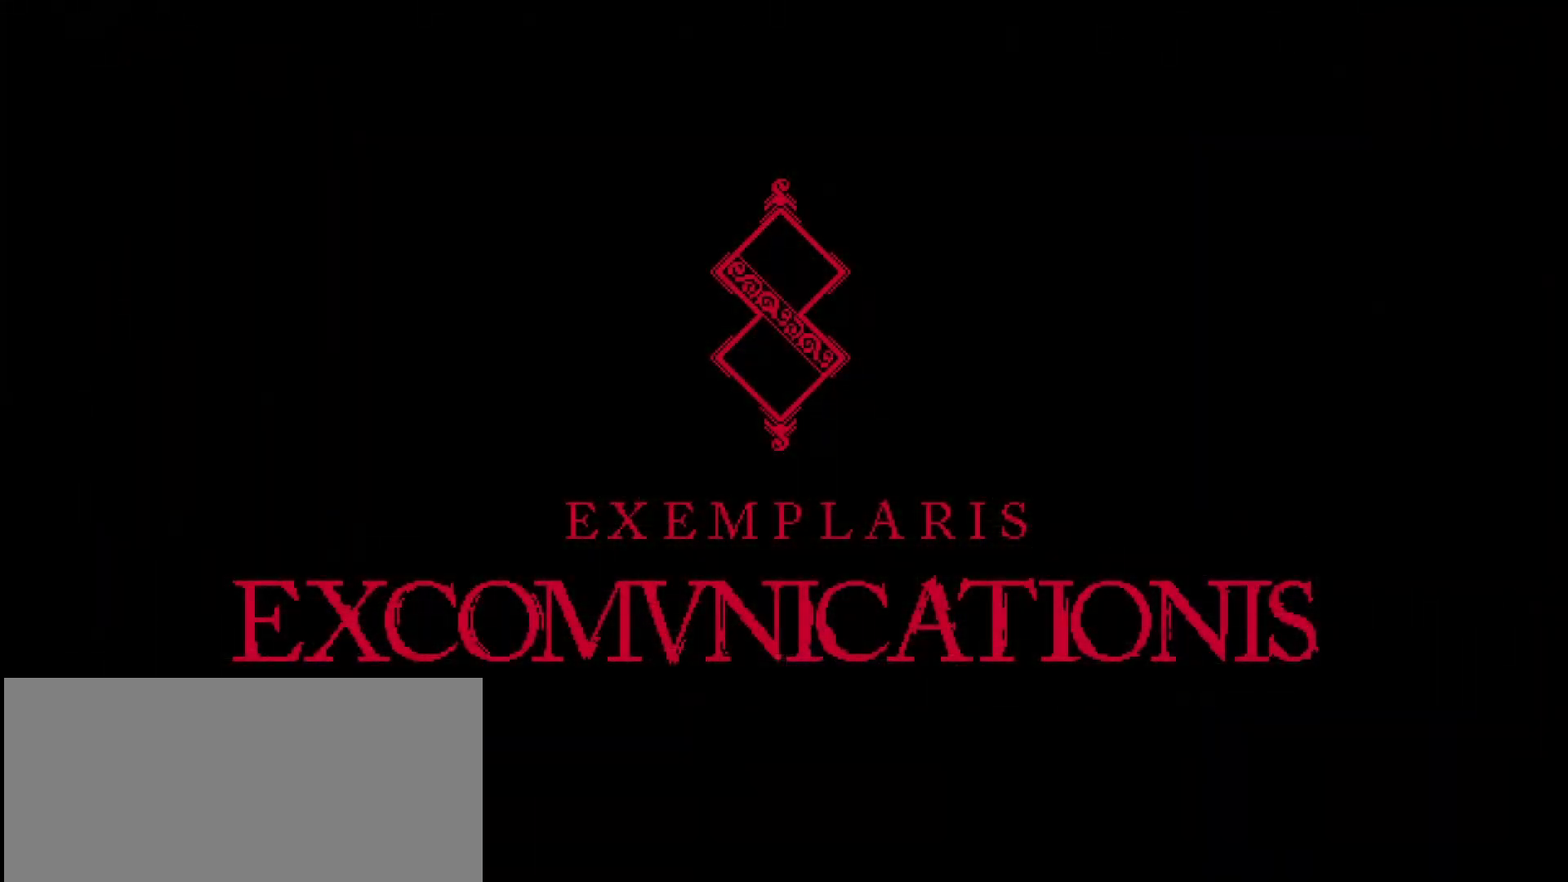
Gameplay with a controller (PlayStation layout); each line is a JSON object with the inputs held at the frame after it. "events" lists button and stick changes between this image and that frame as [ms after this image, input, new state], when the widget could be followed in between. Not read: L1.
{"buttons": [], "left_stick": "center", "right_stick": "center", "events": []}
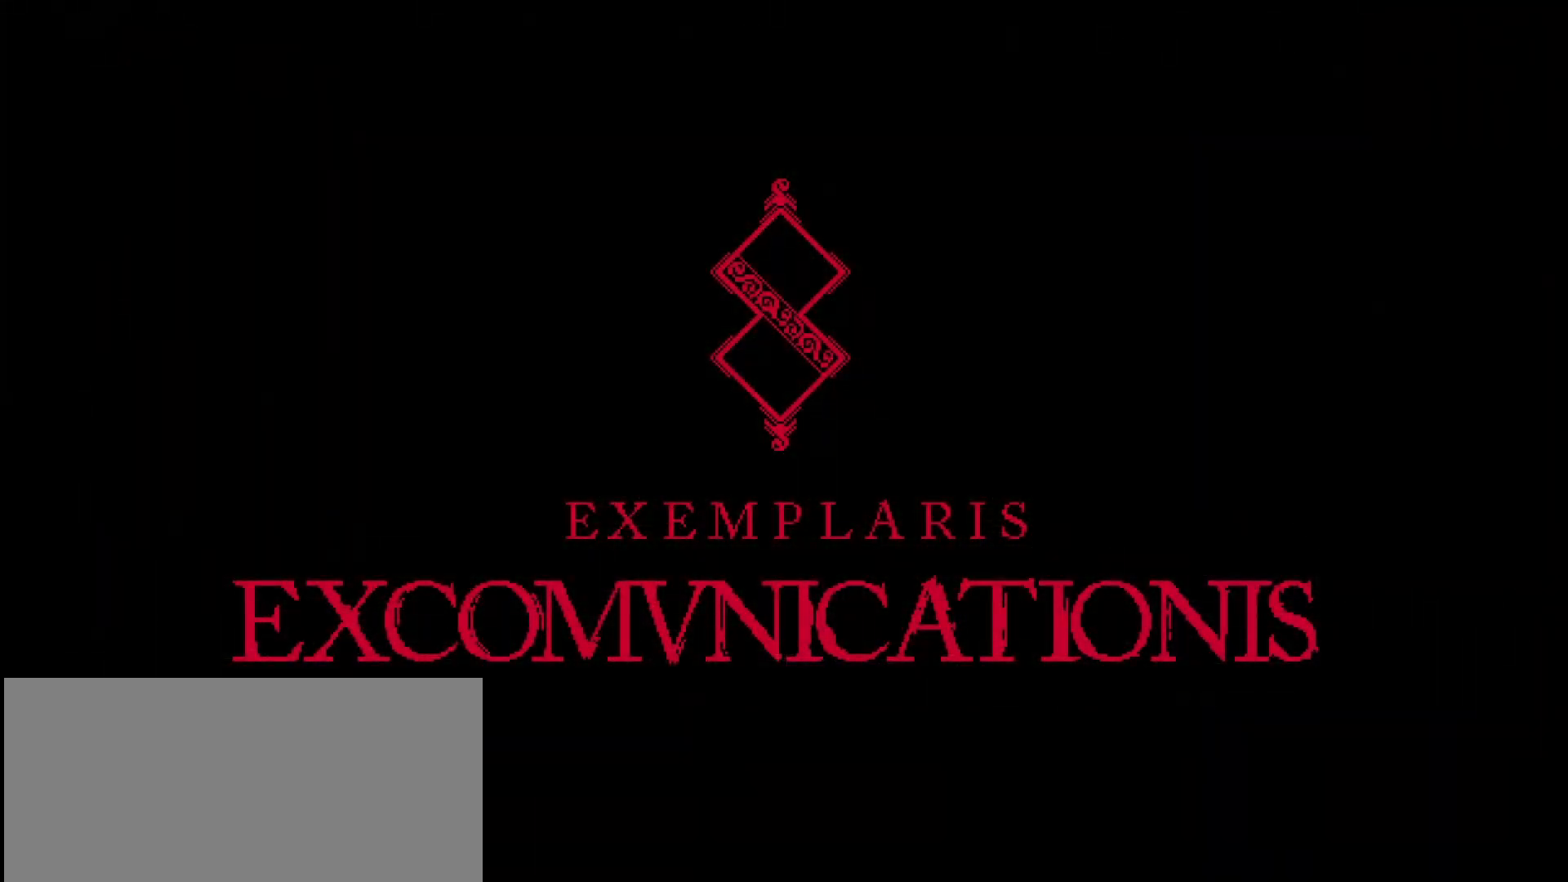
{"buttons": [], "left_stick": "center", "right_stick": "center", "events": [[100, "CROSS", "down"], [233, "CROSS", "up"], [333, "CROSS", "down"], [500, "CROSS", "up"]]}
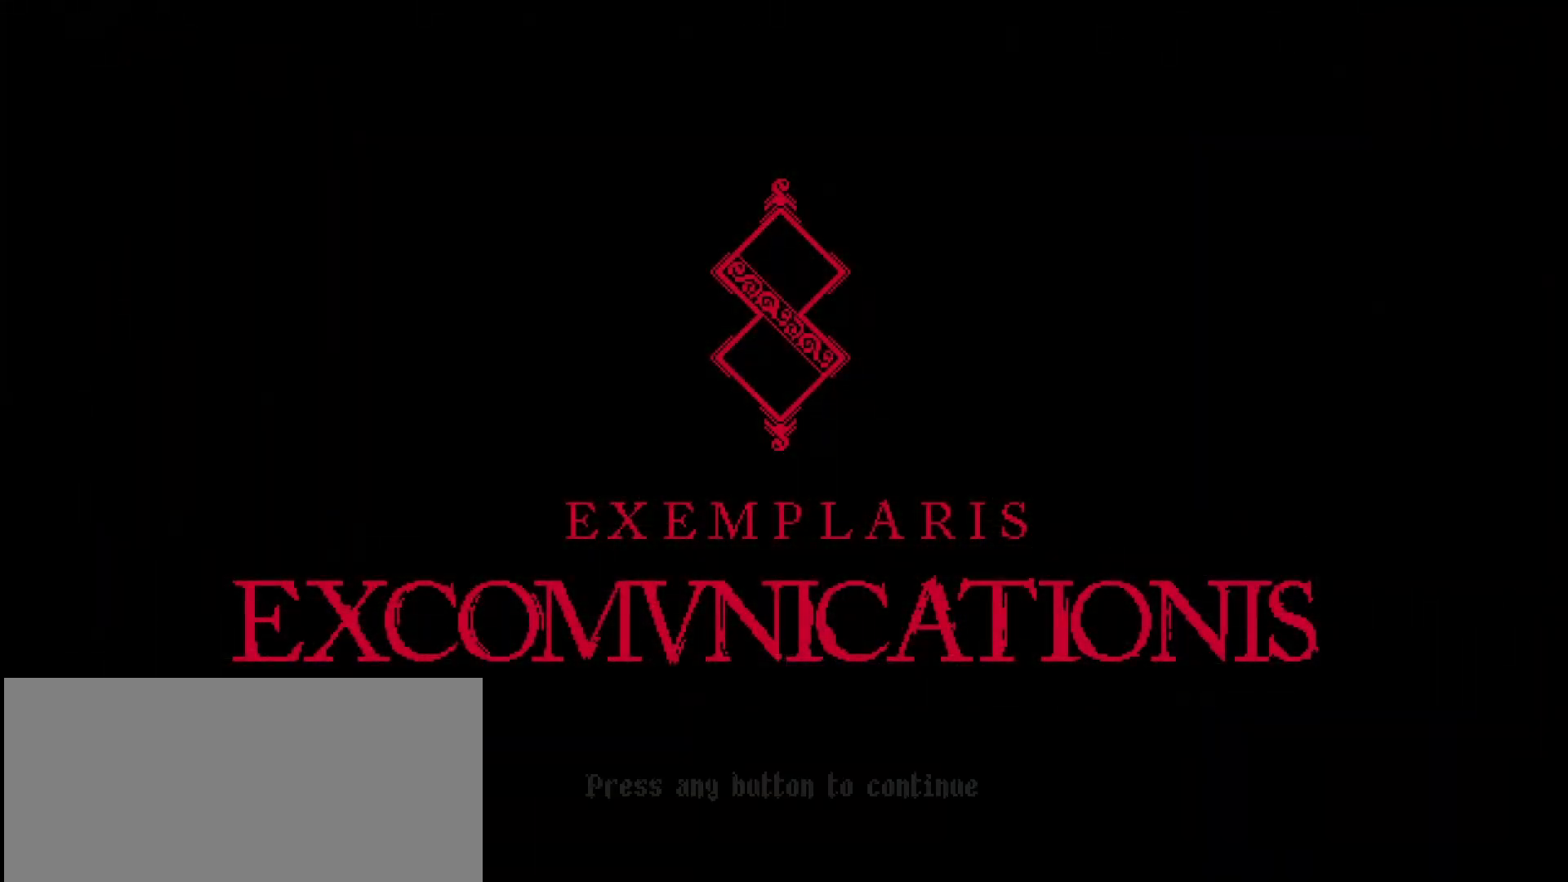
{"buttons": ["CROSS"], "left_stick": "center", "right_stick": "center", "events": [[67, "CROSS", "down"], [333, "CROSS", "up"], [400, "CROSS", "down"]]}
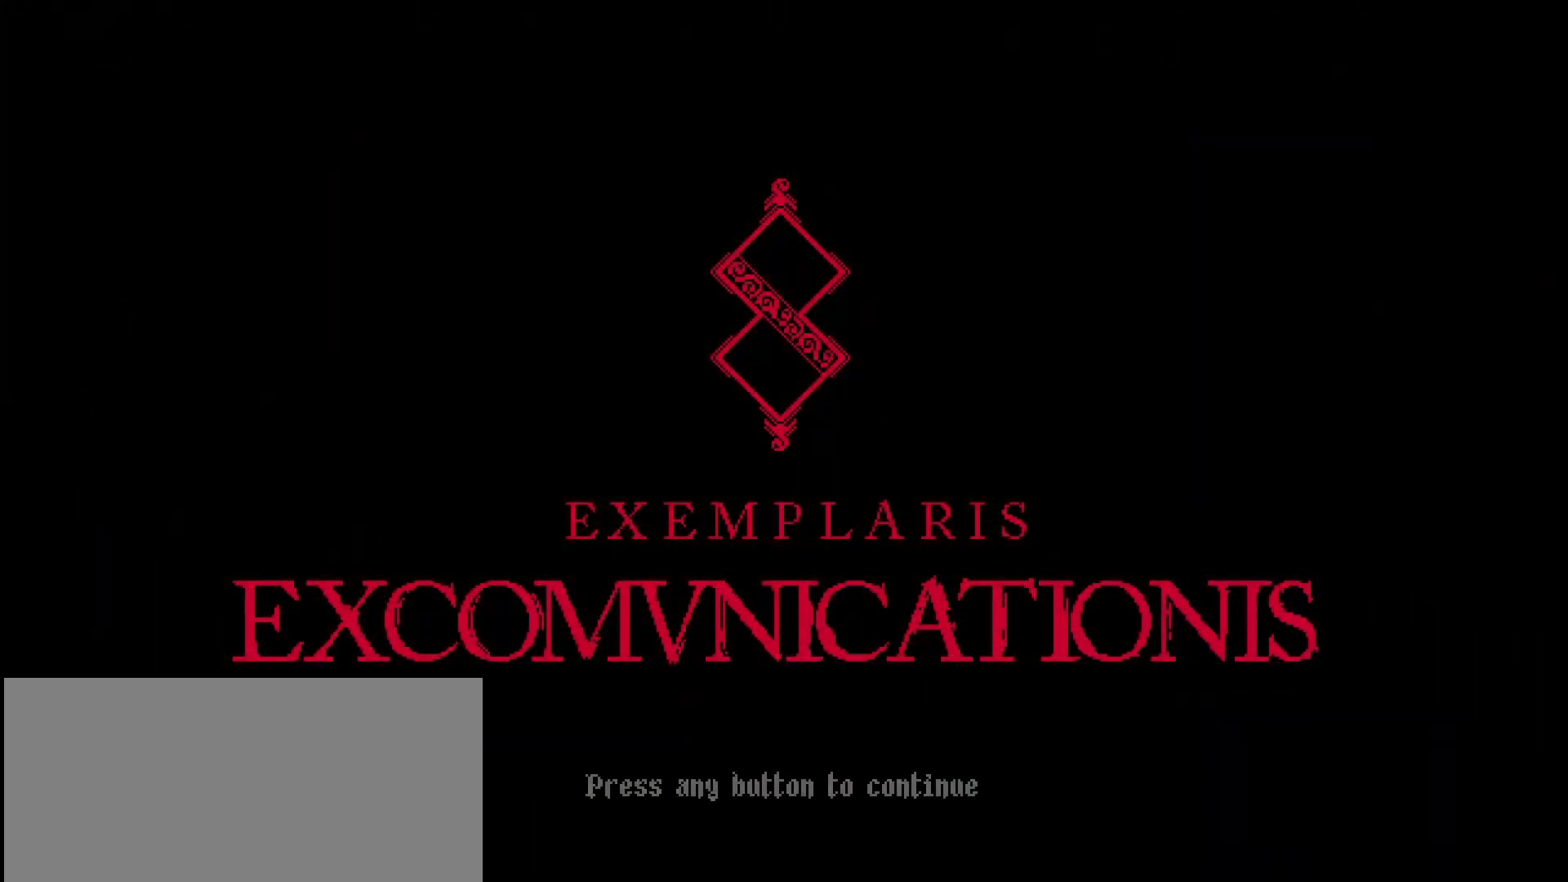
{"buttons": ["CROSS"], "left_stick": "center", "right_stick": "center", "events": [[367, "CROSS", "up"], [400, "CROSS", "down"]]}
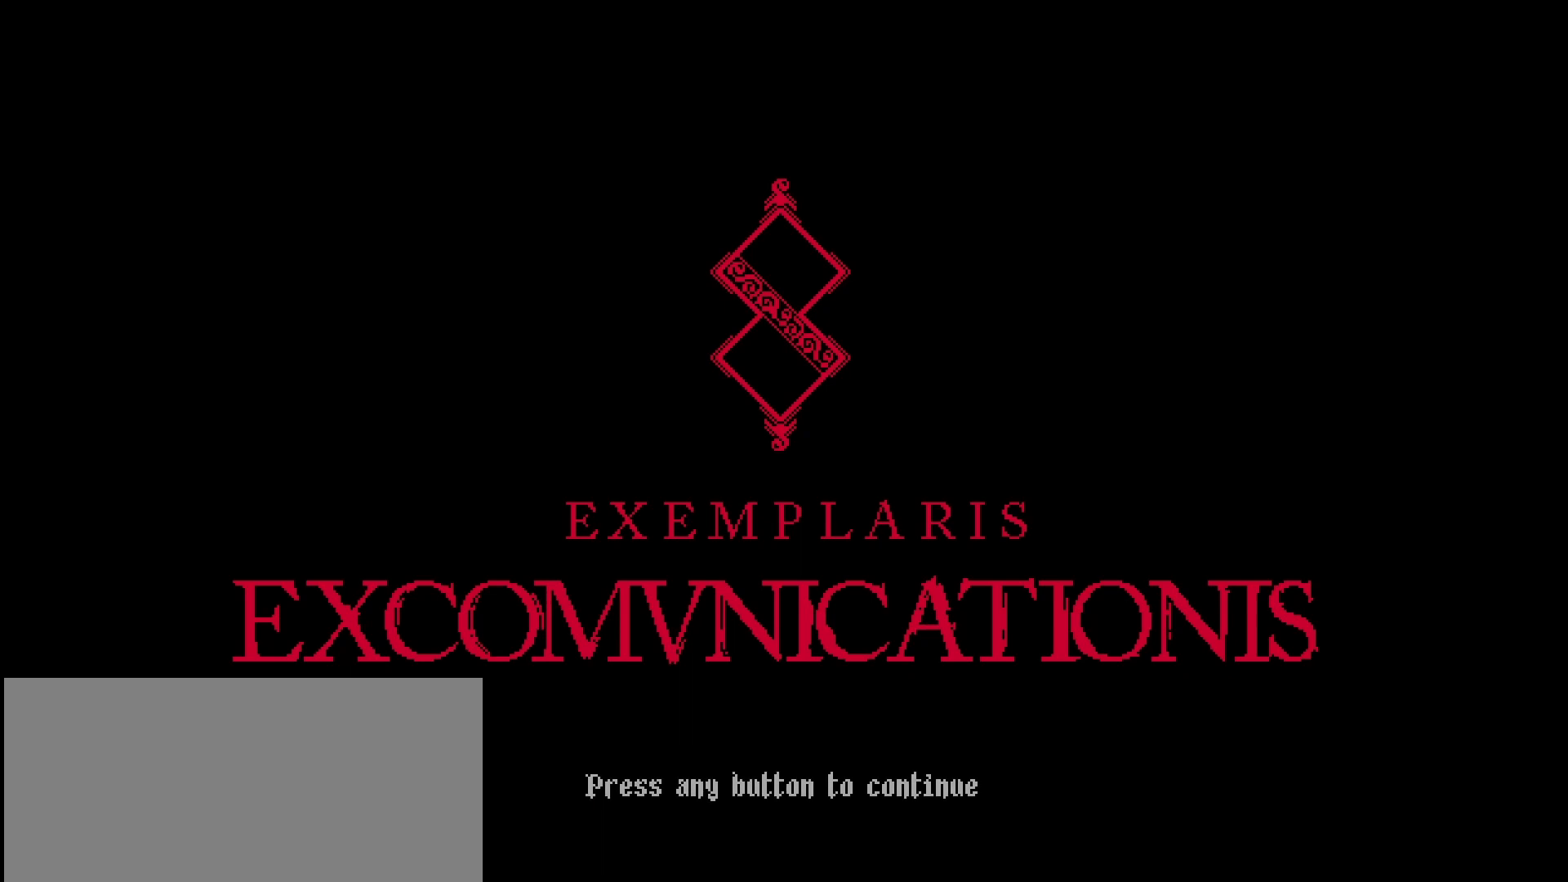
{"buttons": ["CROSS"], "left_stick": "center", "right_stick": "center", "events": [[267, "CROSS", "up"], [333, "CROSS", "down"]]}
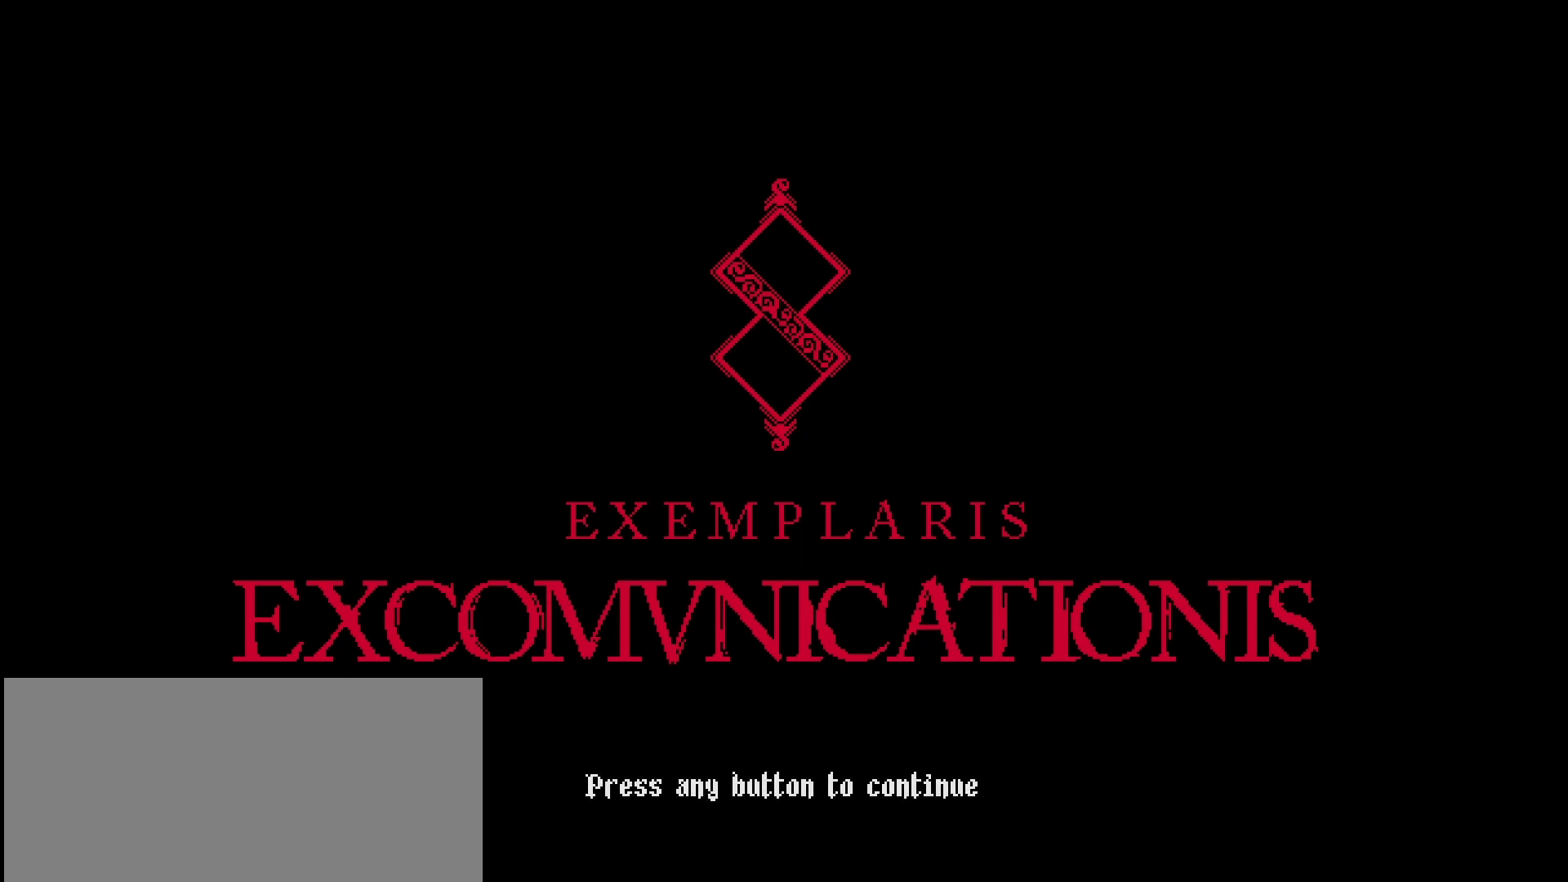
{"buttons": ["CROSS"], "left_stick": "center", "right_stick": "center", "events": [[267, "CROSS", "up"], [333, "CROSS", "down"]]}
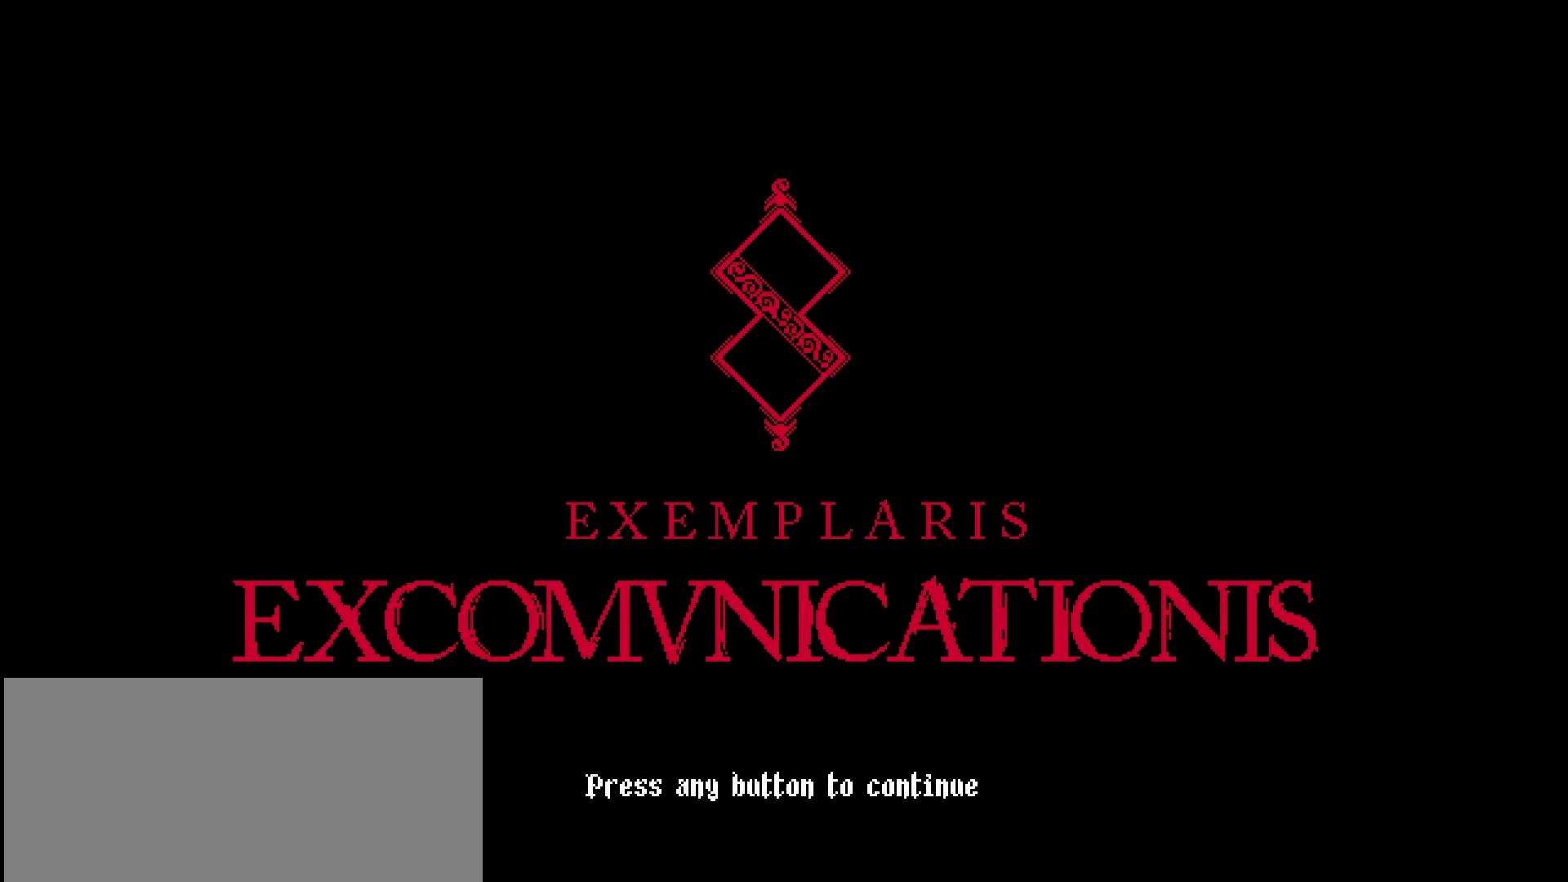
{"buttons": ["CROSS"], "left_stick": "center", "right_stick": "center", "events": [[200, "CROSS", "up"], [267, "CROSS", "down"], [467, "CROSS", "up"], [500, "CROSS", "down"]]}
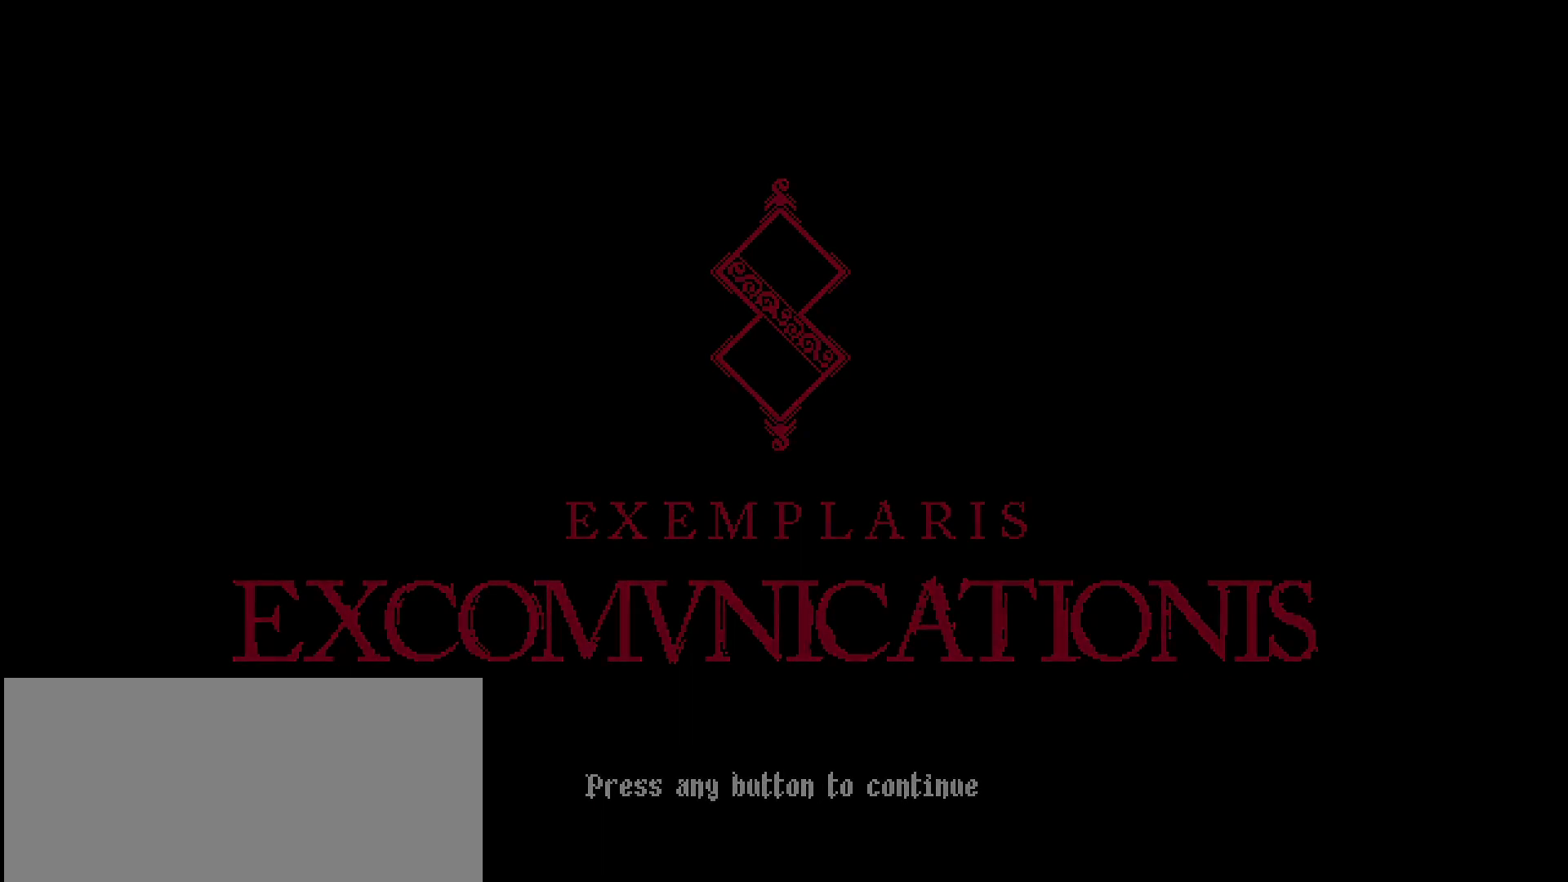
{"buttons": [], "left_stick": "center", "right_stick": "center", "events": [[200, "CROSS", "up"], [233, "CROSS", "down"], [333, "CROSS", "up"]]}
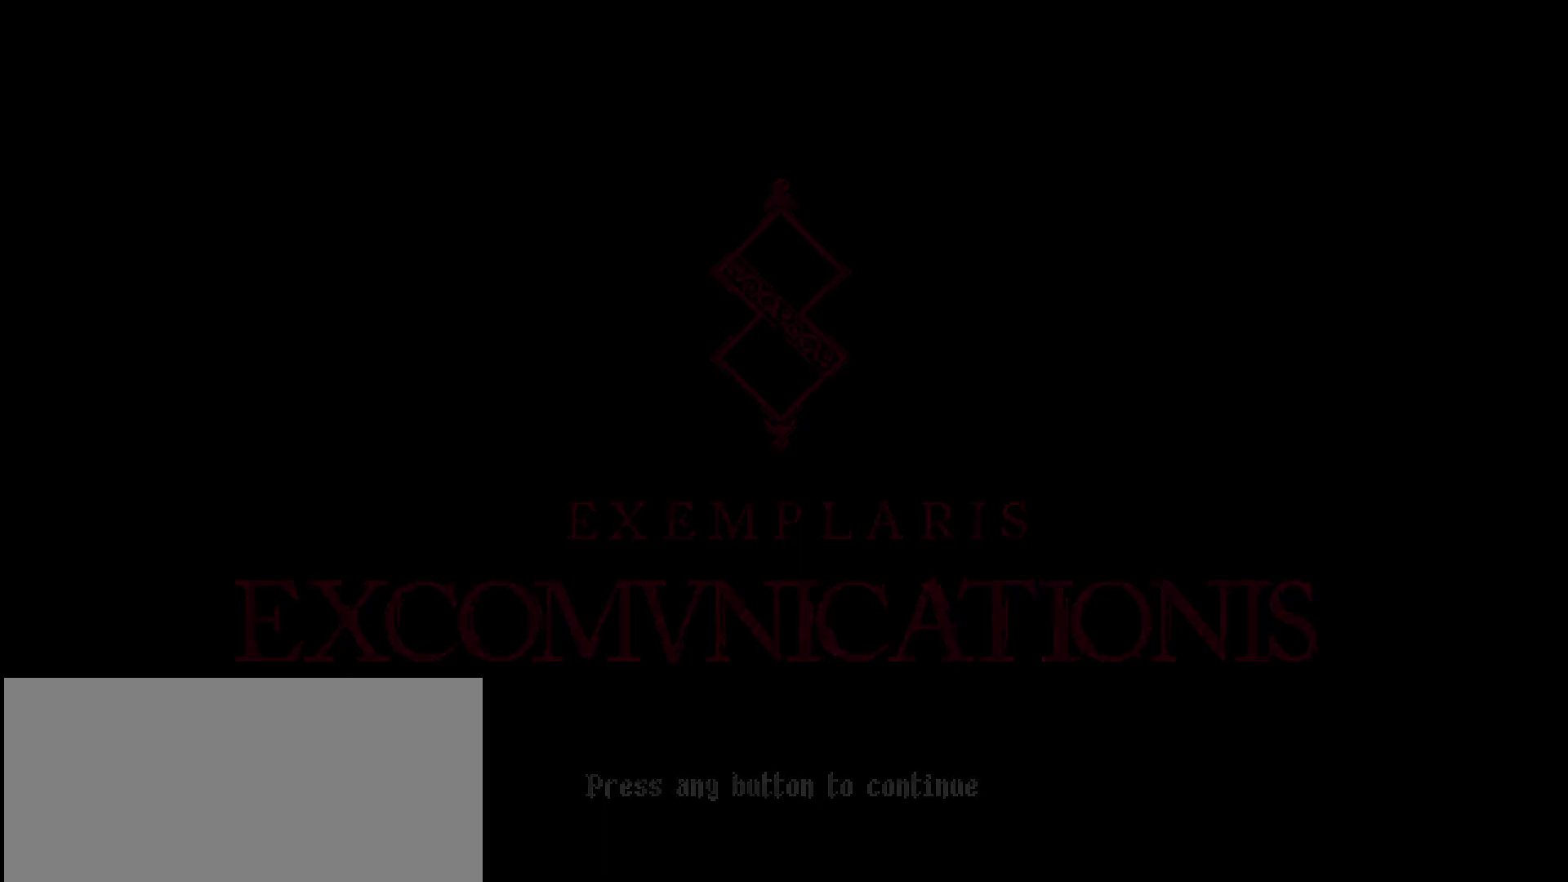
{"buttons": [], "left_stick": "center", "right_stick": "center", "events": []}
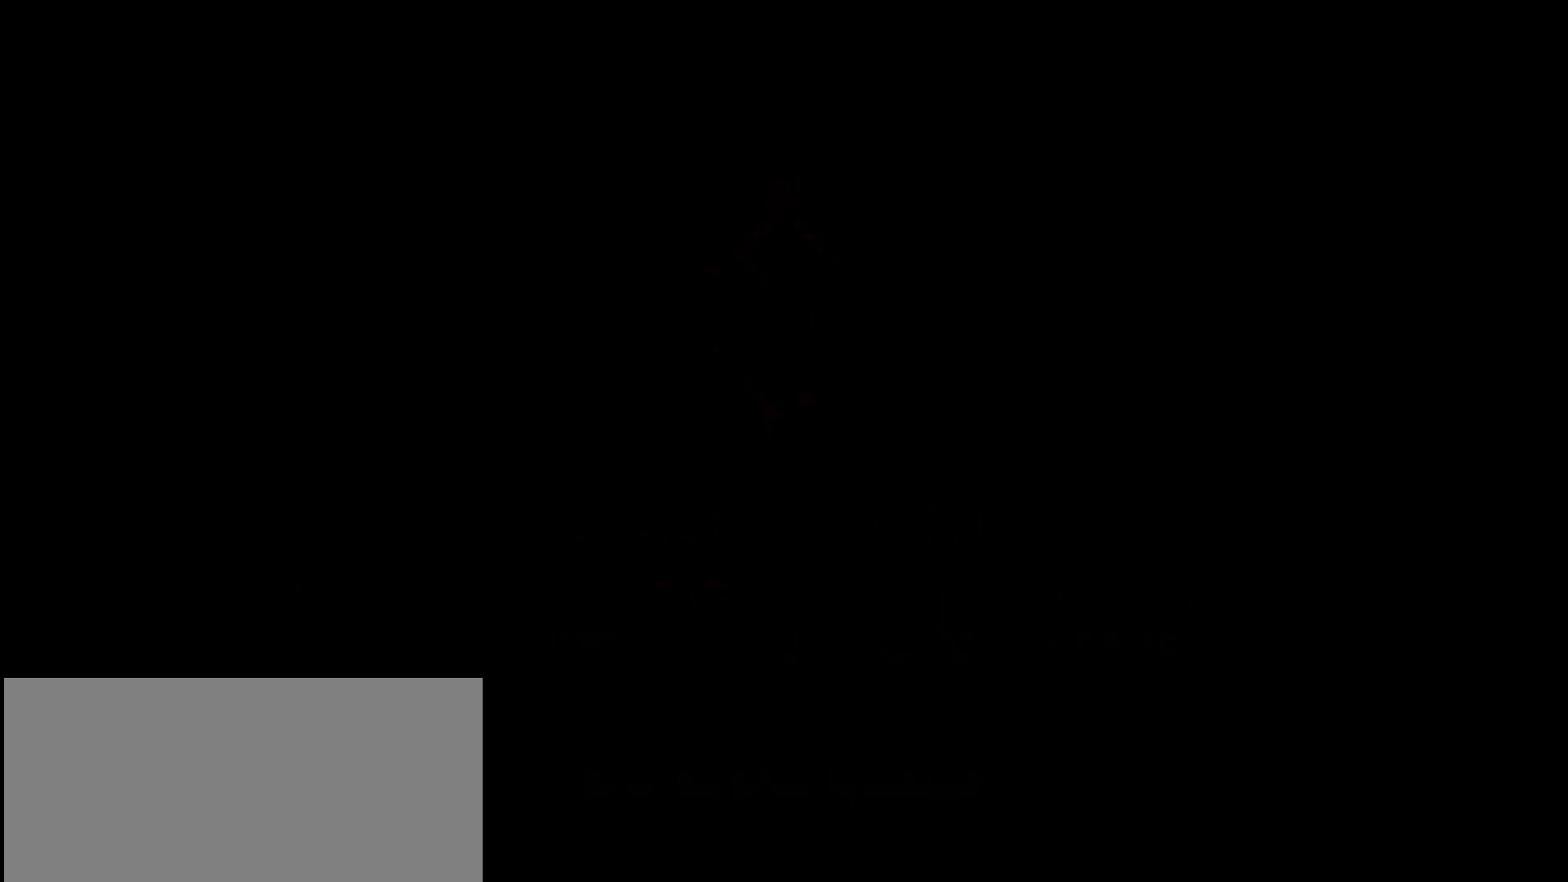
{"buttons": [], "left_stick": "left", "right_stick": "center", "events": [[300, "left_stick", "left"]]}
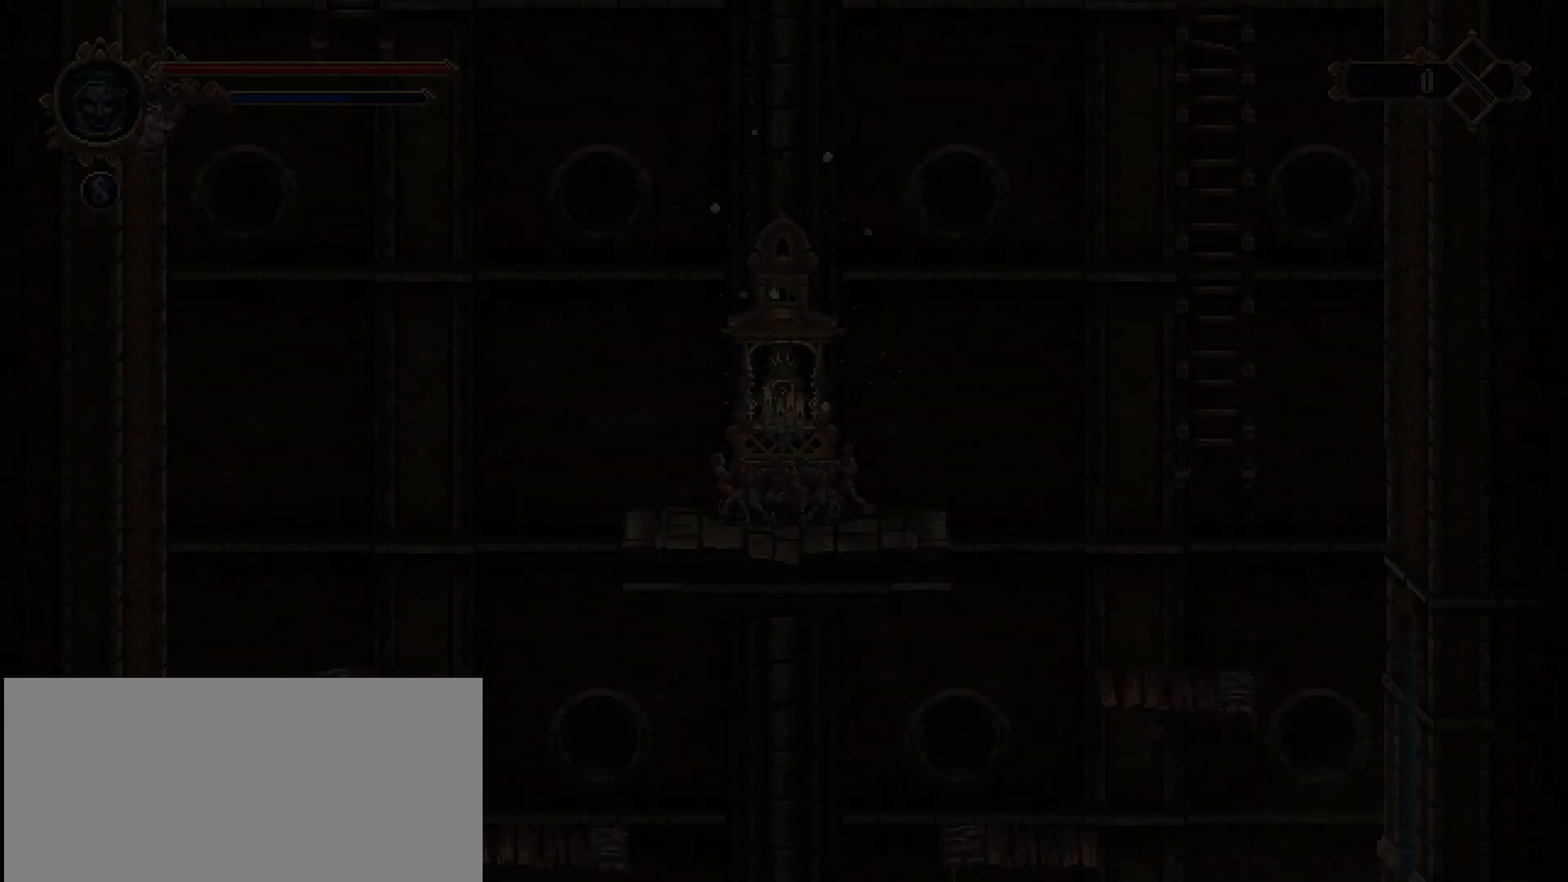
{"buttons": [], "left_stick": "left", "right_stick": "center", "events": []}
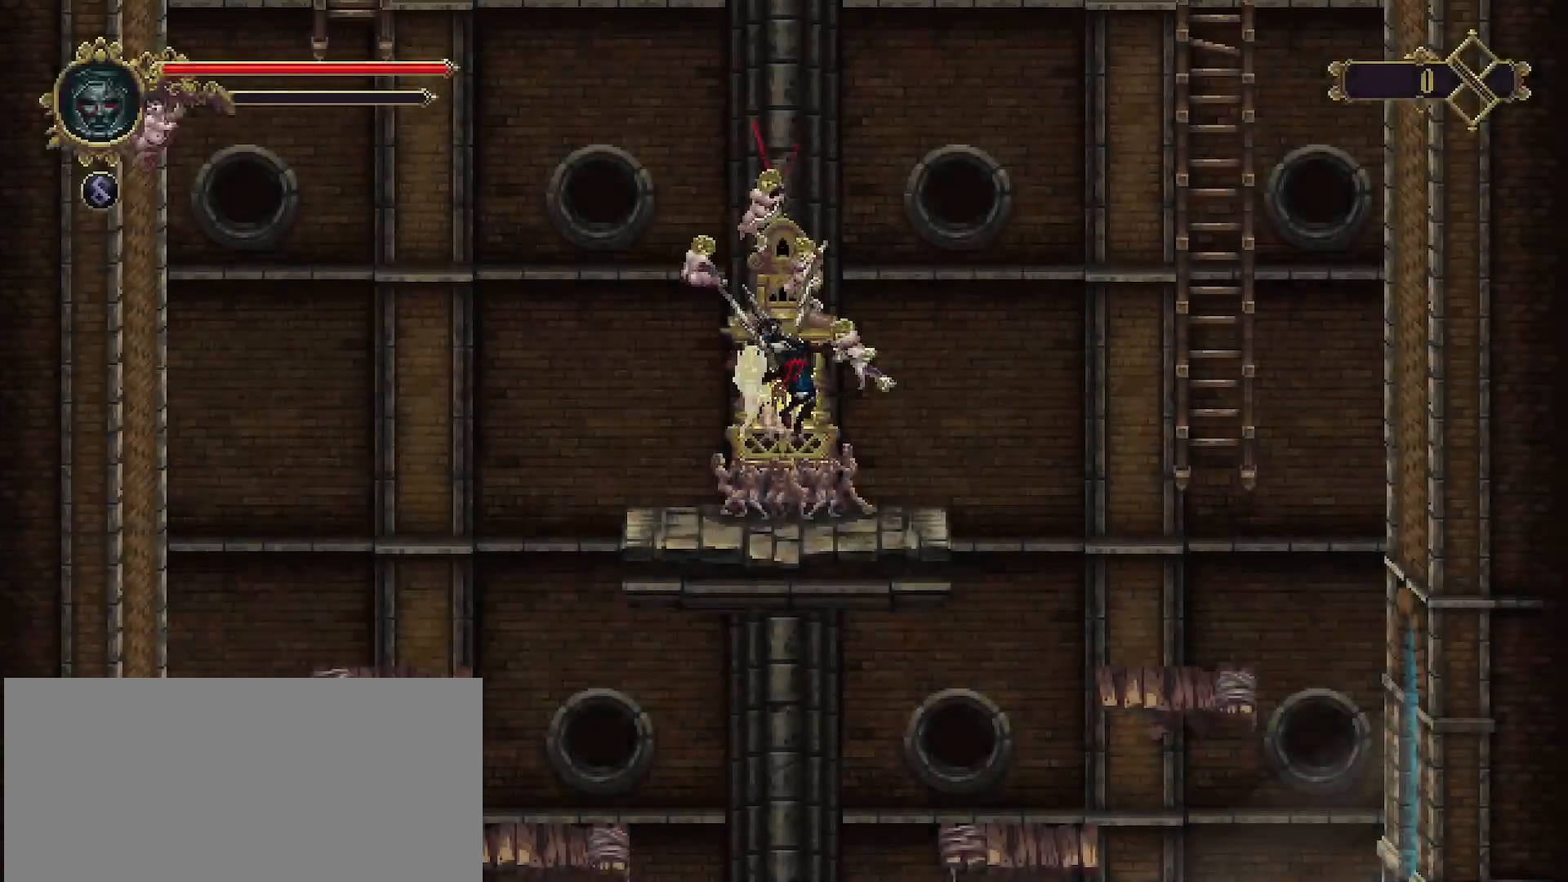
{"buttons": [], "left_stick": "left", "right_stick": "center", "events": []}
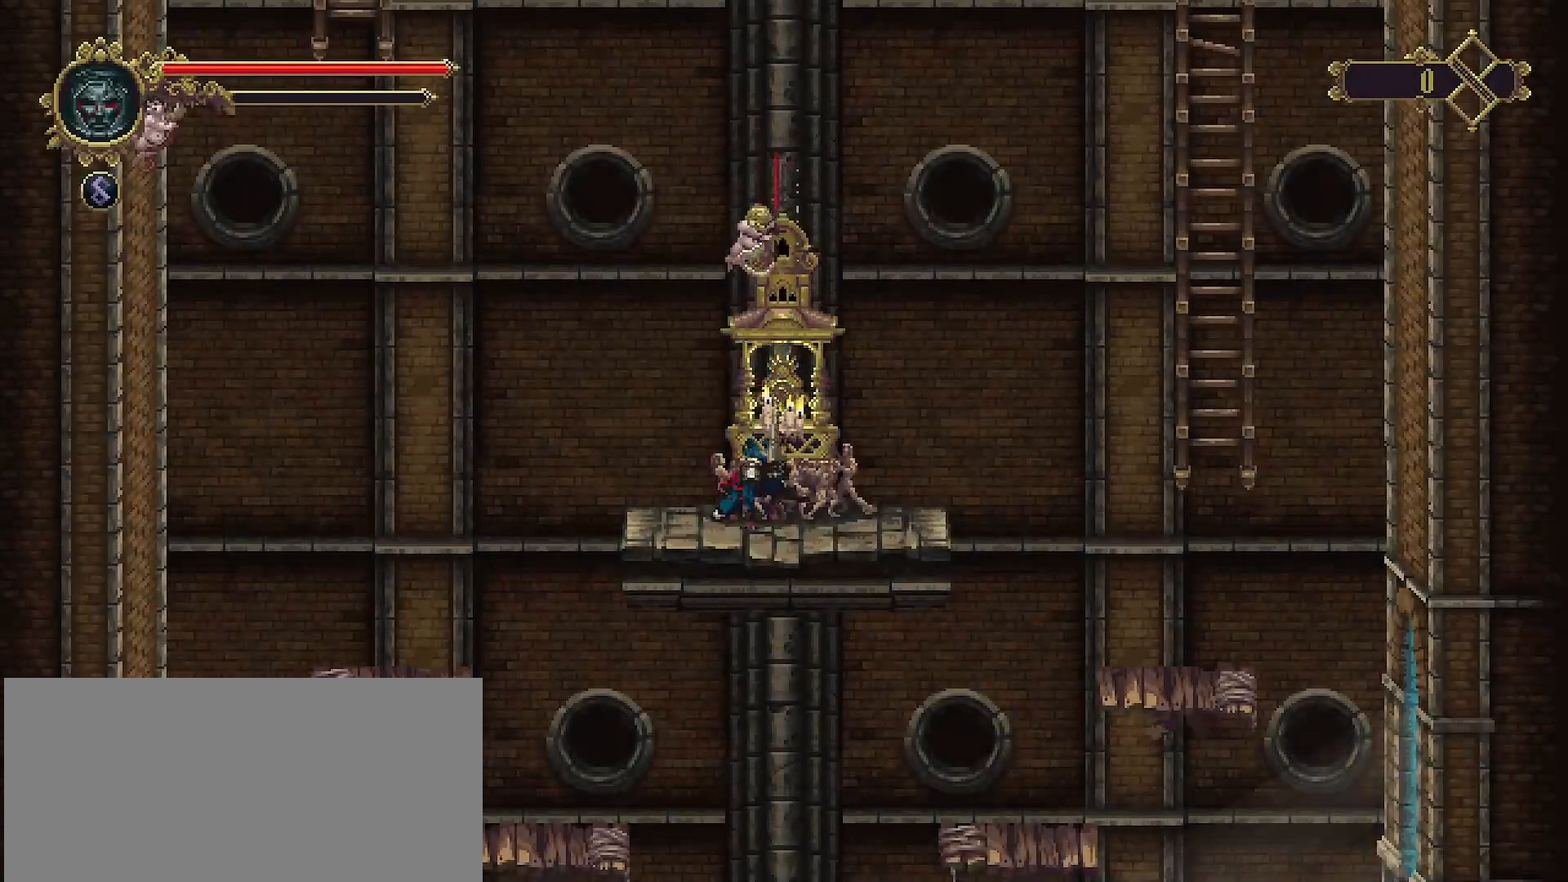
{"buttons": [], "left_stick": "left", "right_stick": "center", "events": []}
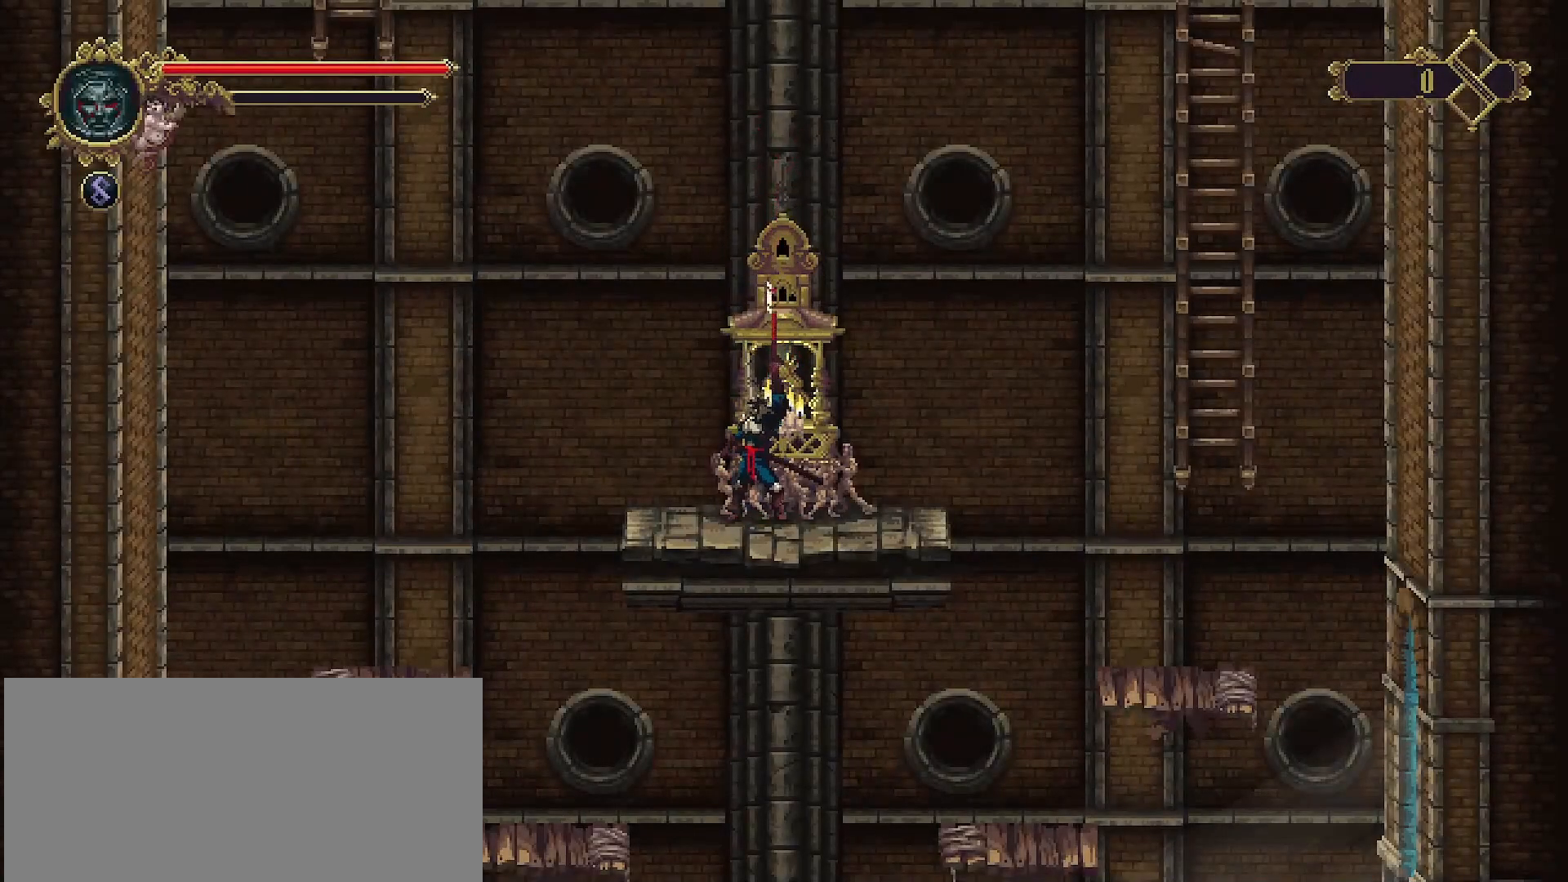
{"buttons": [], "left_stick": "left", "right_stick": "center", "events": []}
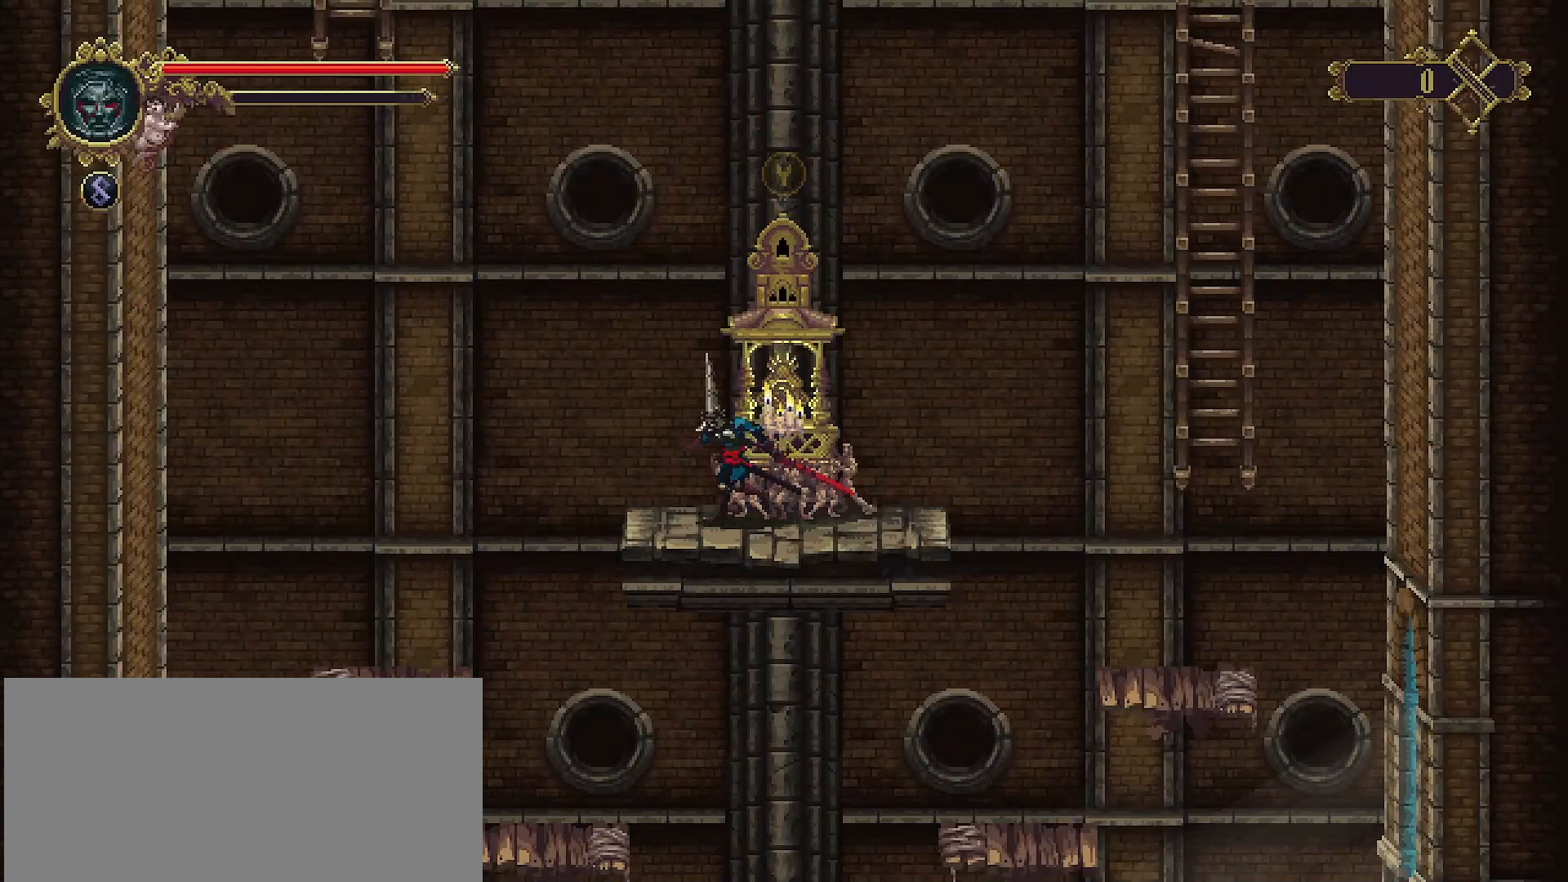
{"buttons": [], "left_stick": "left", "right_stick": "center", "events": []}
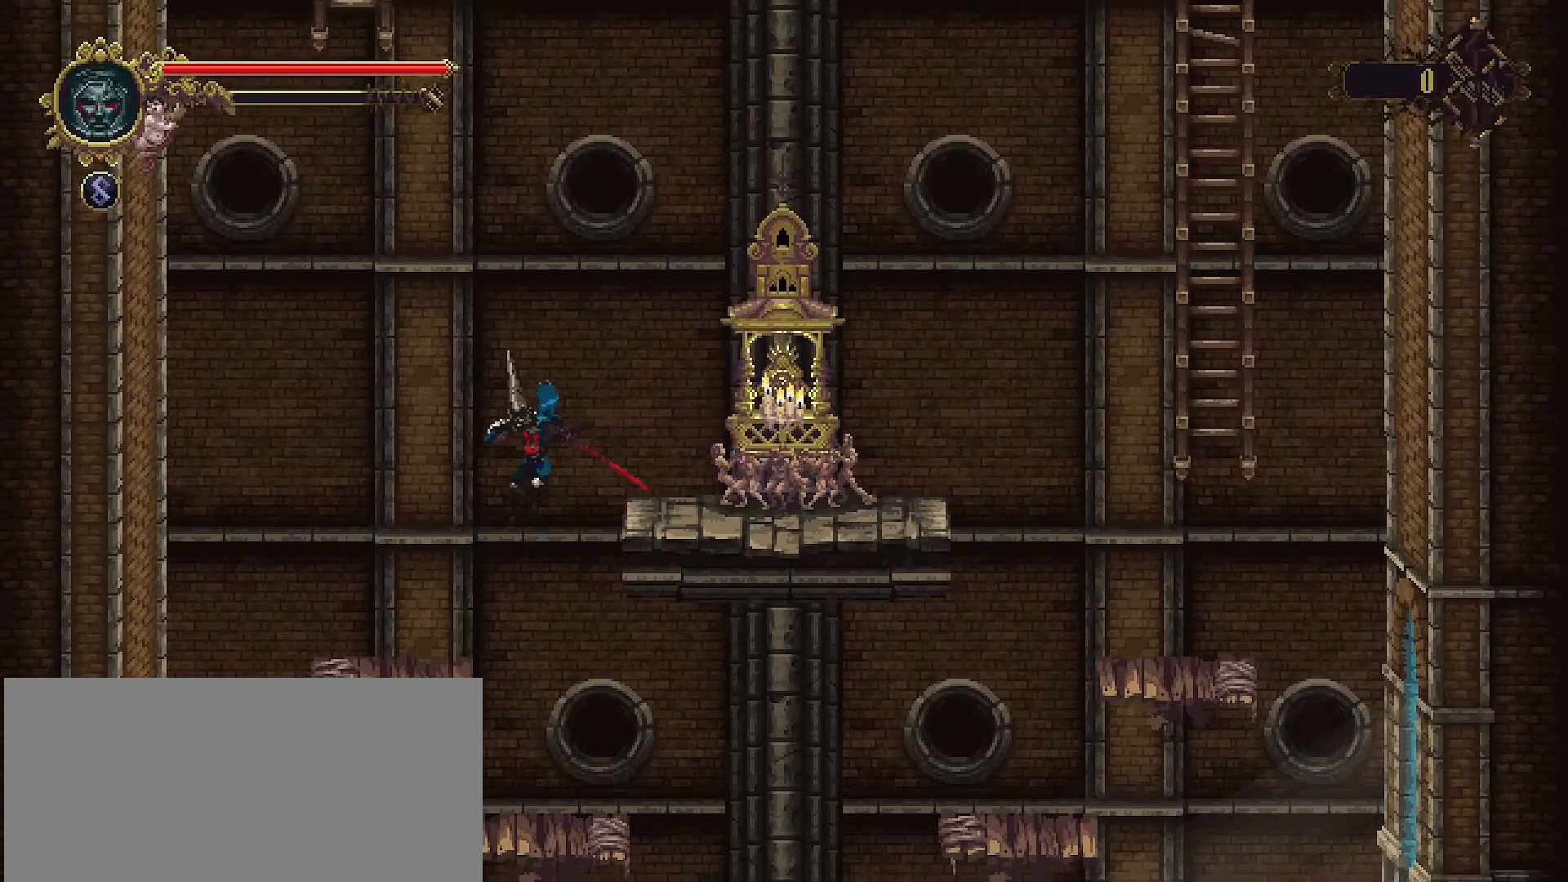
{"buttons": [], "left_stick": "left", "right_stick": "center", "events": [[100, "left_stick", "center"], [200, "left_stick", "right"], [367, "left_stick", "left"]]}
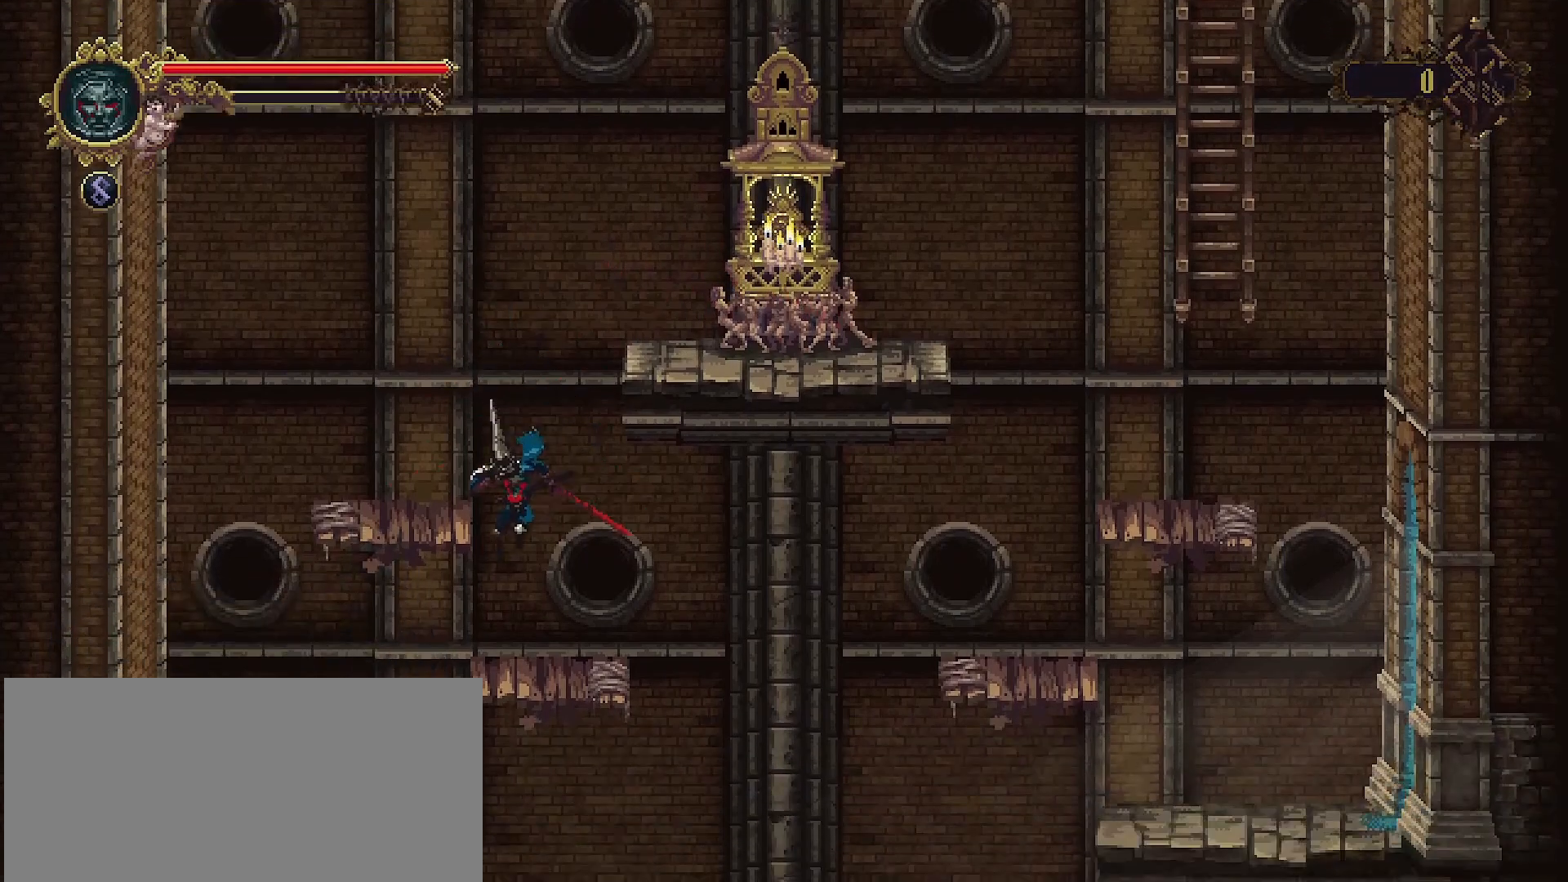
{"buttons": [], "left_stick": "down-left", "right_stick": "center", "events": [[500, "left_stick", "down-left"]]}
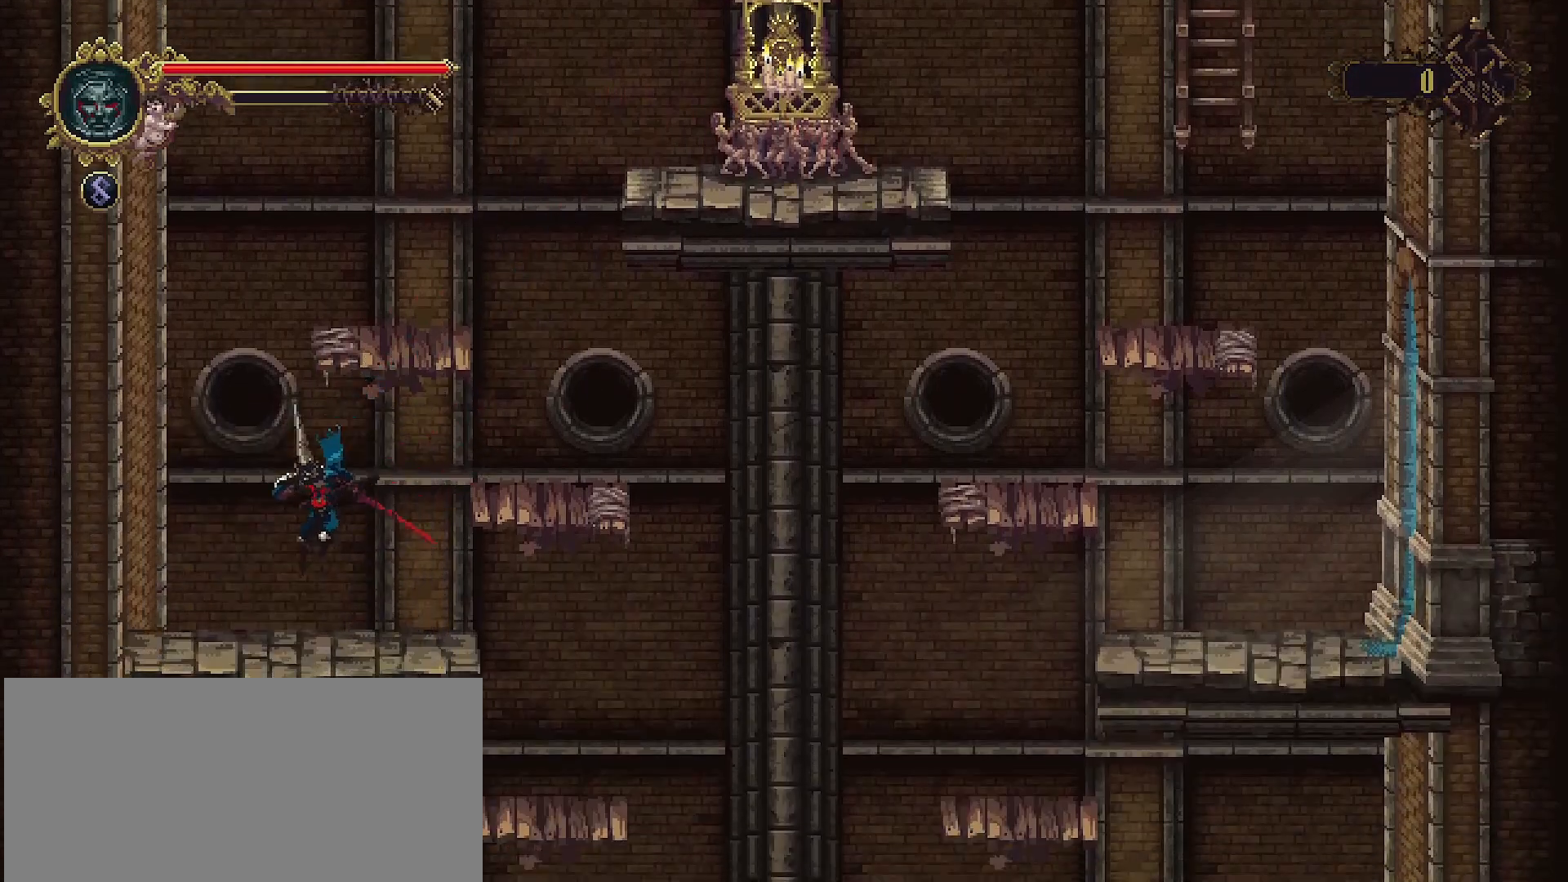
{"buttons": [], "left_stick": "right", "right_stick": "center", "events": [[33, "left_stick", "left"], [67, "left_stick", "right"]]}
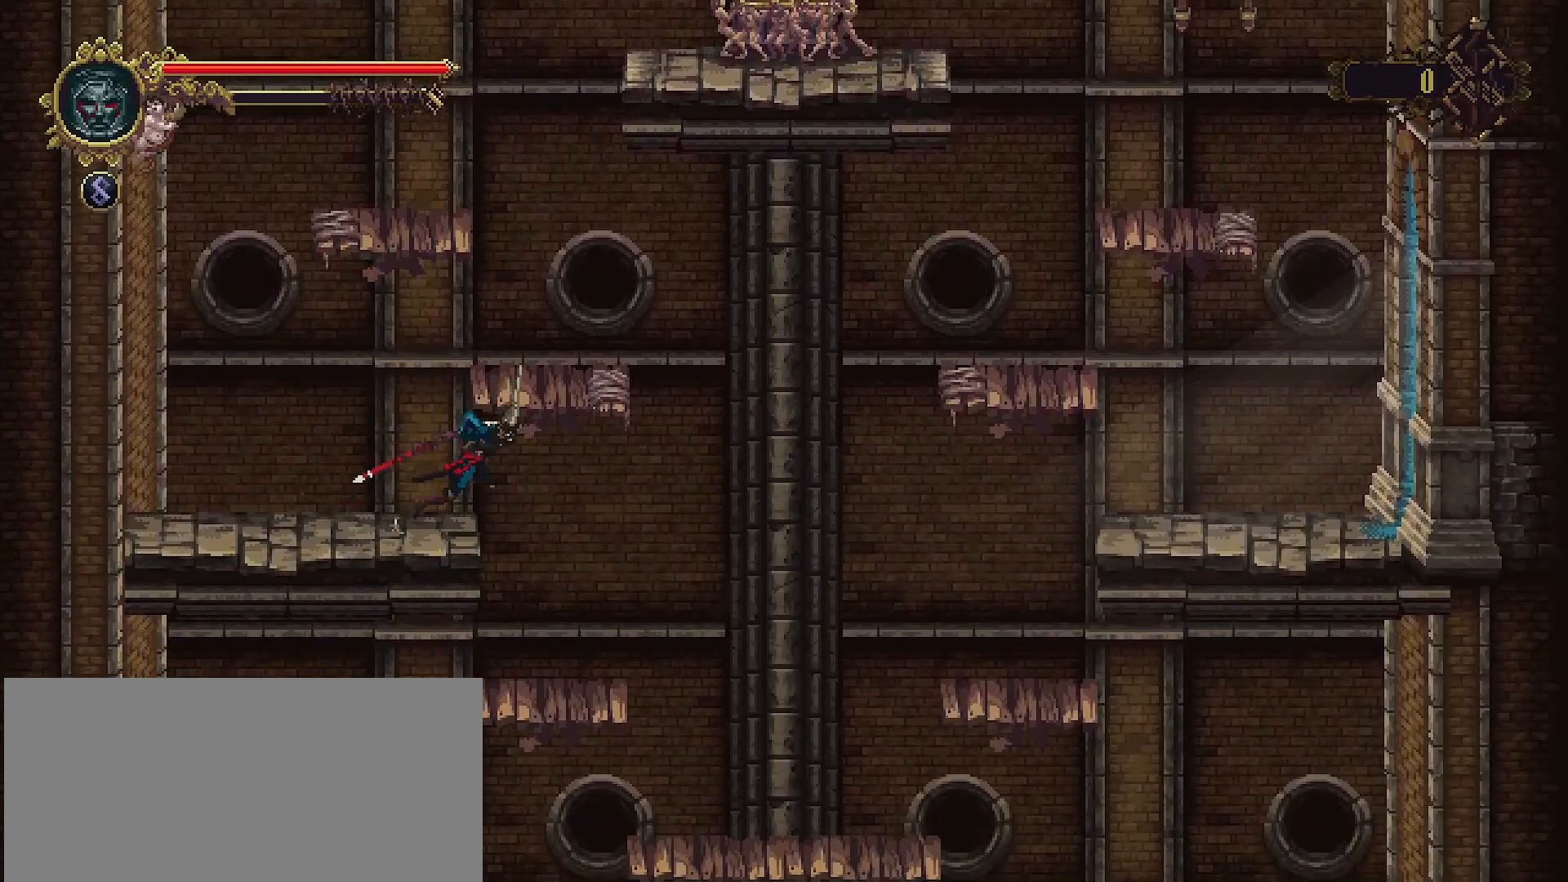
{"buttons": [], "left_stick": "right", "right_stick": "center", "events": []}
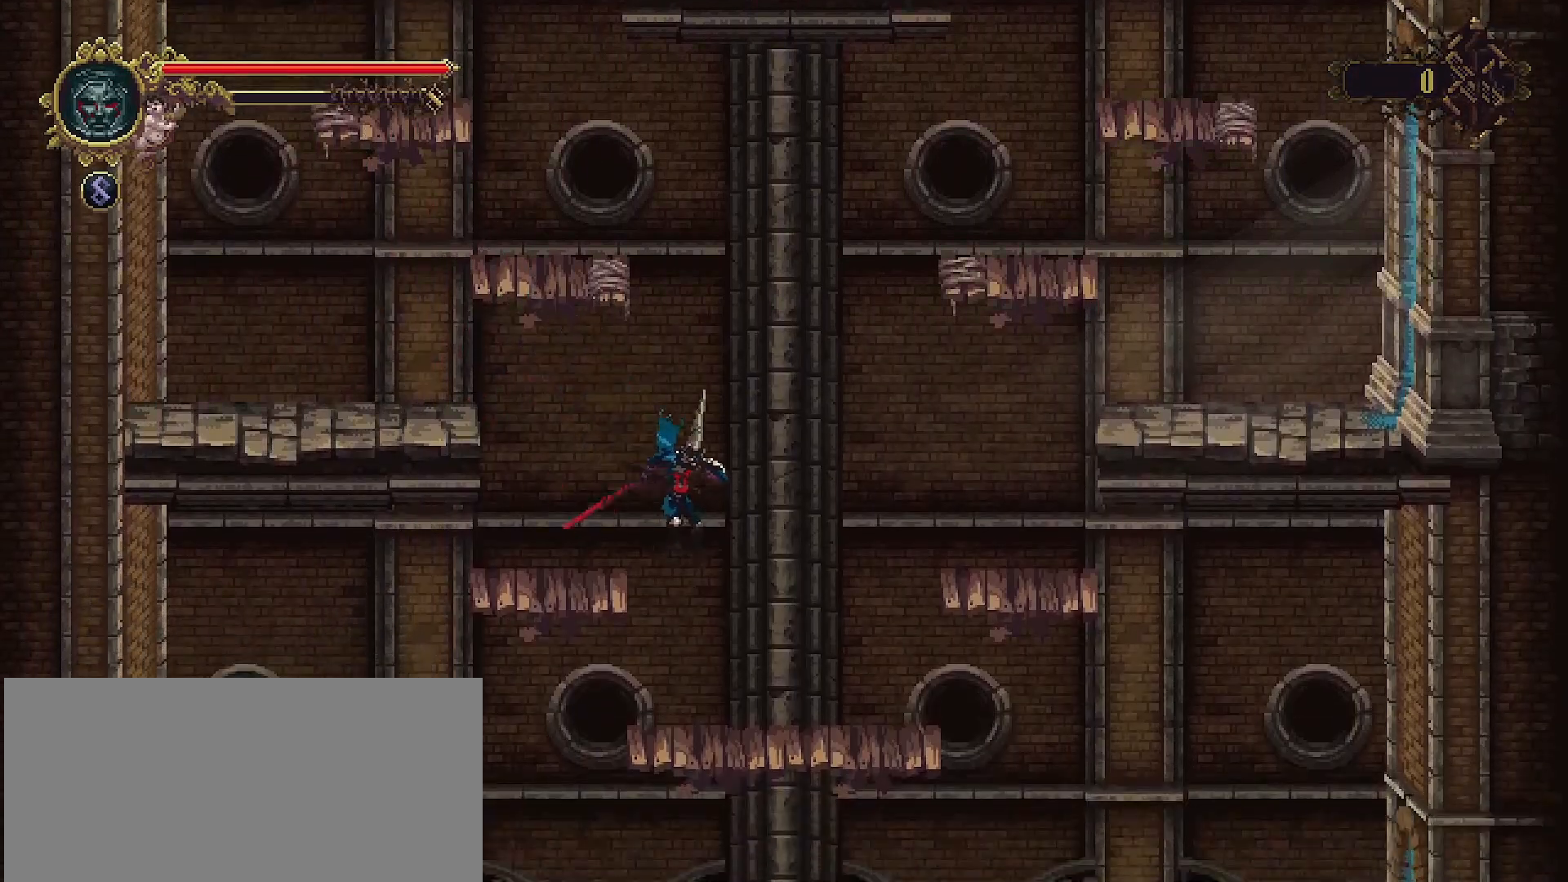
{"buttons": ["R2"], "left_stick": "left", "right_stick": "center", "events": [[233, "left_stick", "left"], [500, "R2", "down"]]}
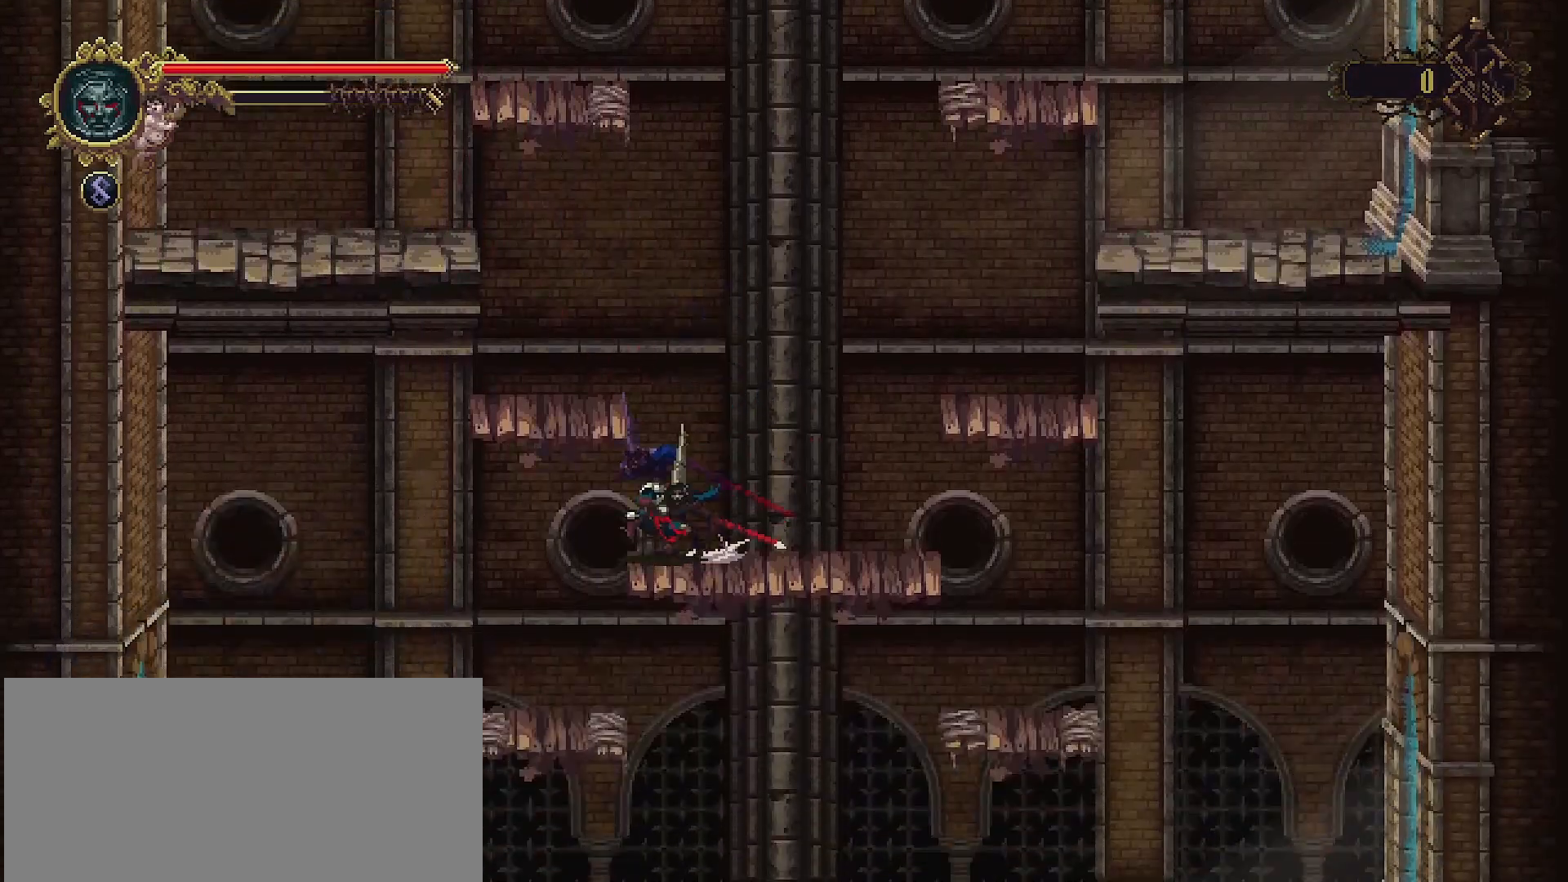
{"buttons": [], "left_stick": "left", "right_stick": "center", "events": [[200, "R2", "up"]]}
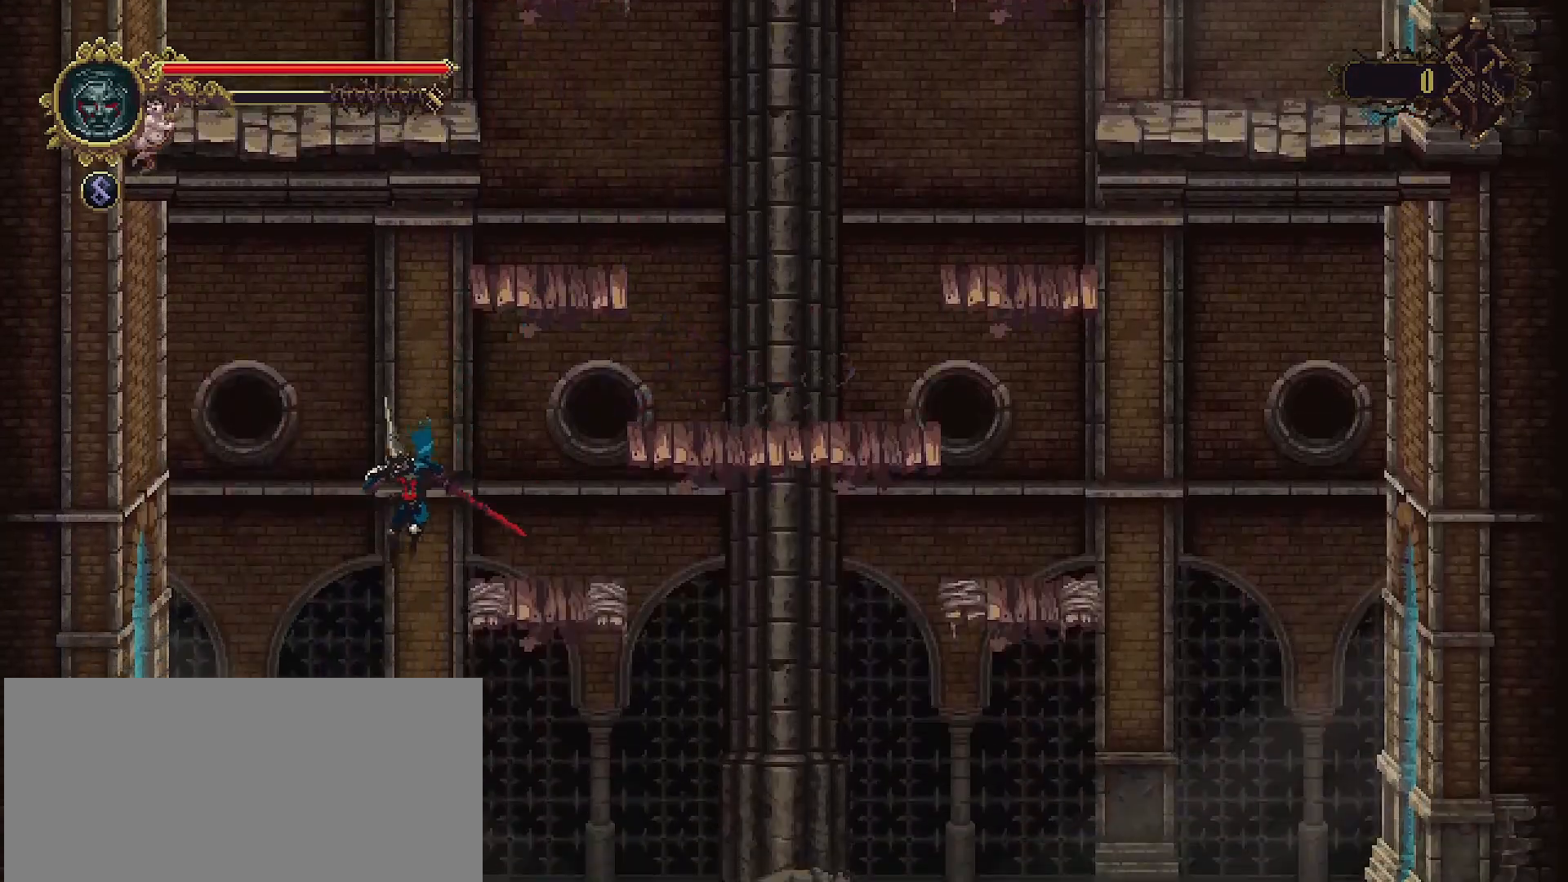
{"buttons": [], "left_stick": "left", "right_stick": "center", "events": []}
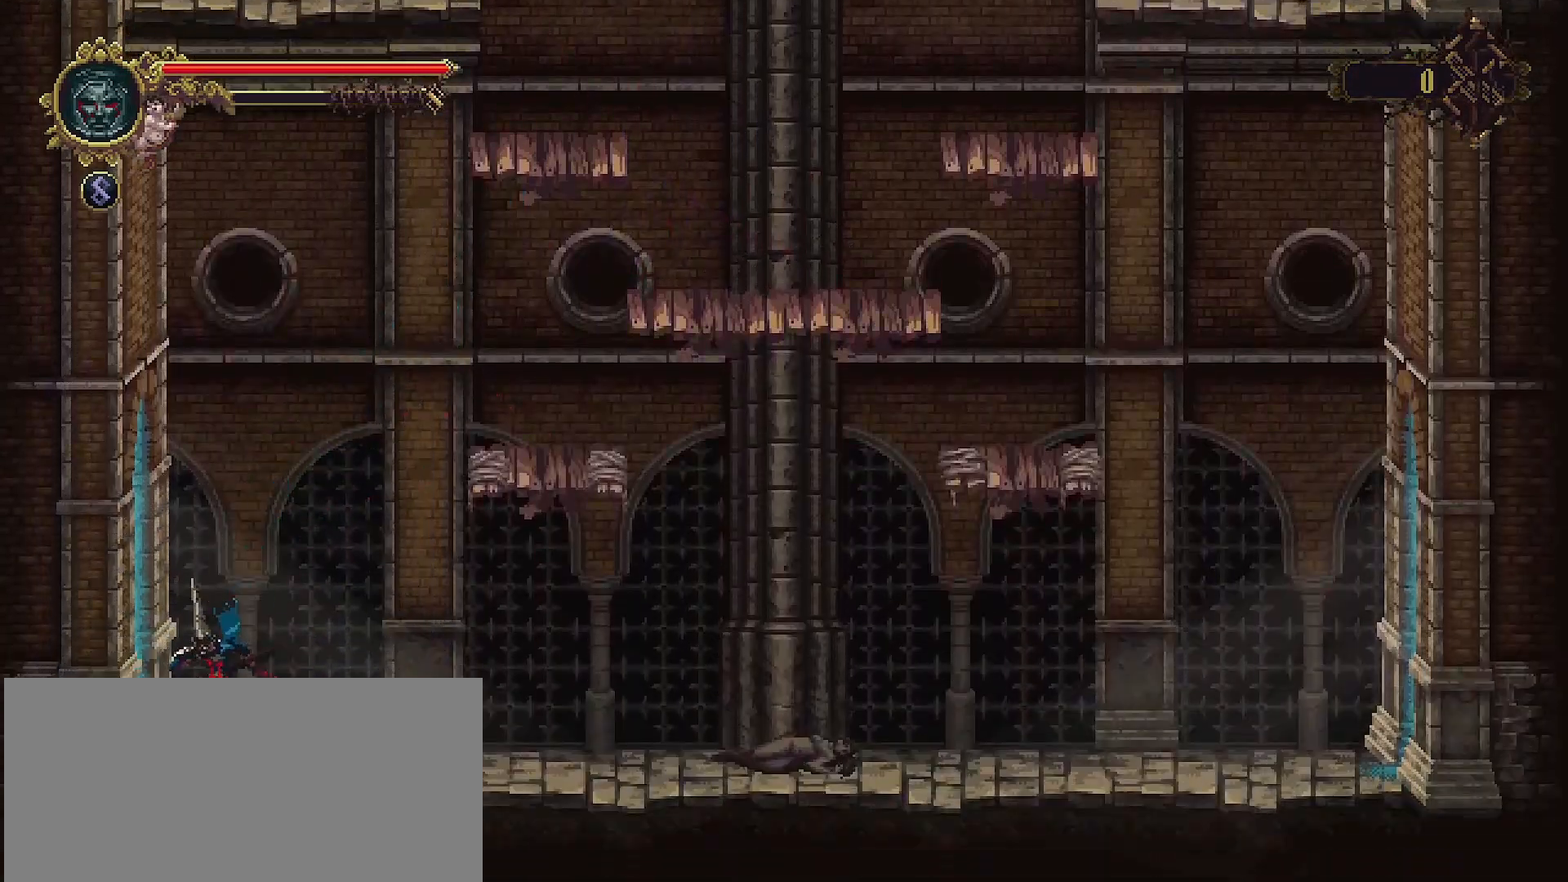
{"buttons": [], "left_stick": "left", "right_stick": "center", "events": [[133, "R2", "down"], [333, "R2", "up"]]}
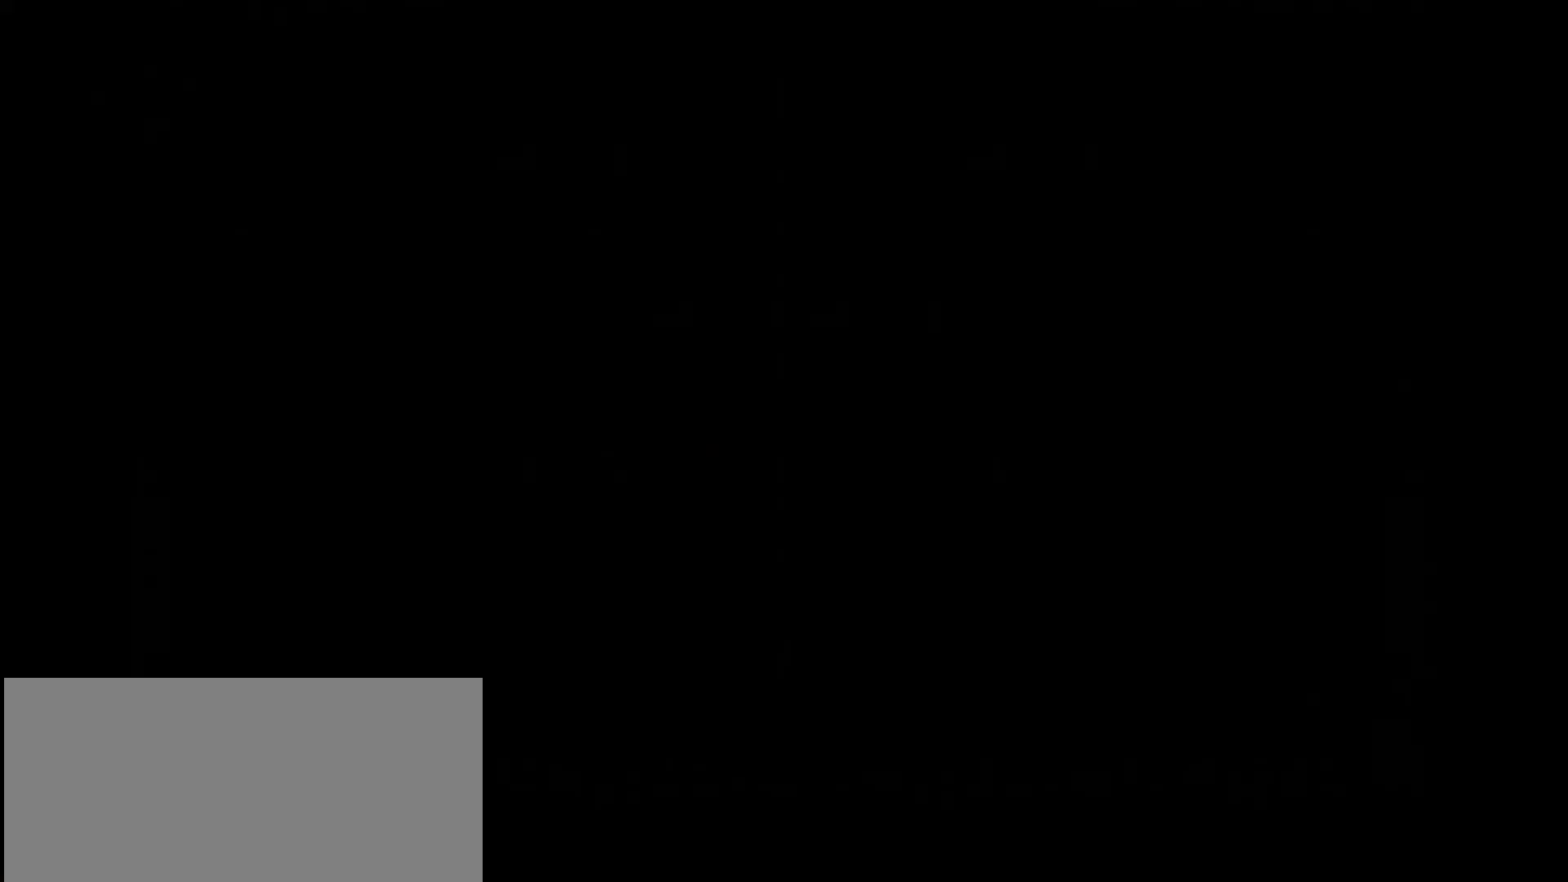
{"buttons": [], "left_stick": "left", "right_stick": "center", "events": []}
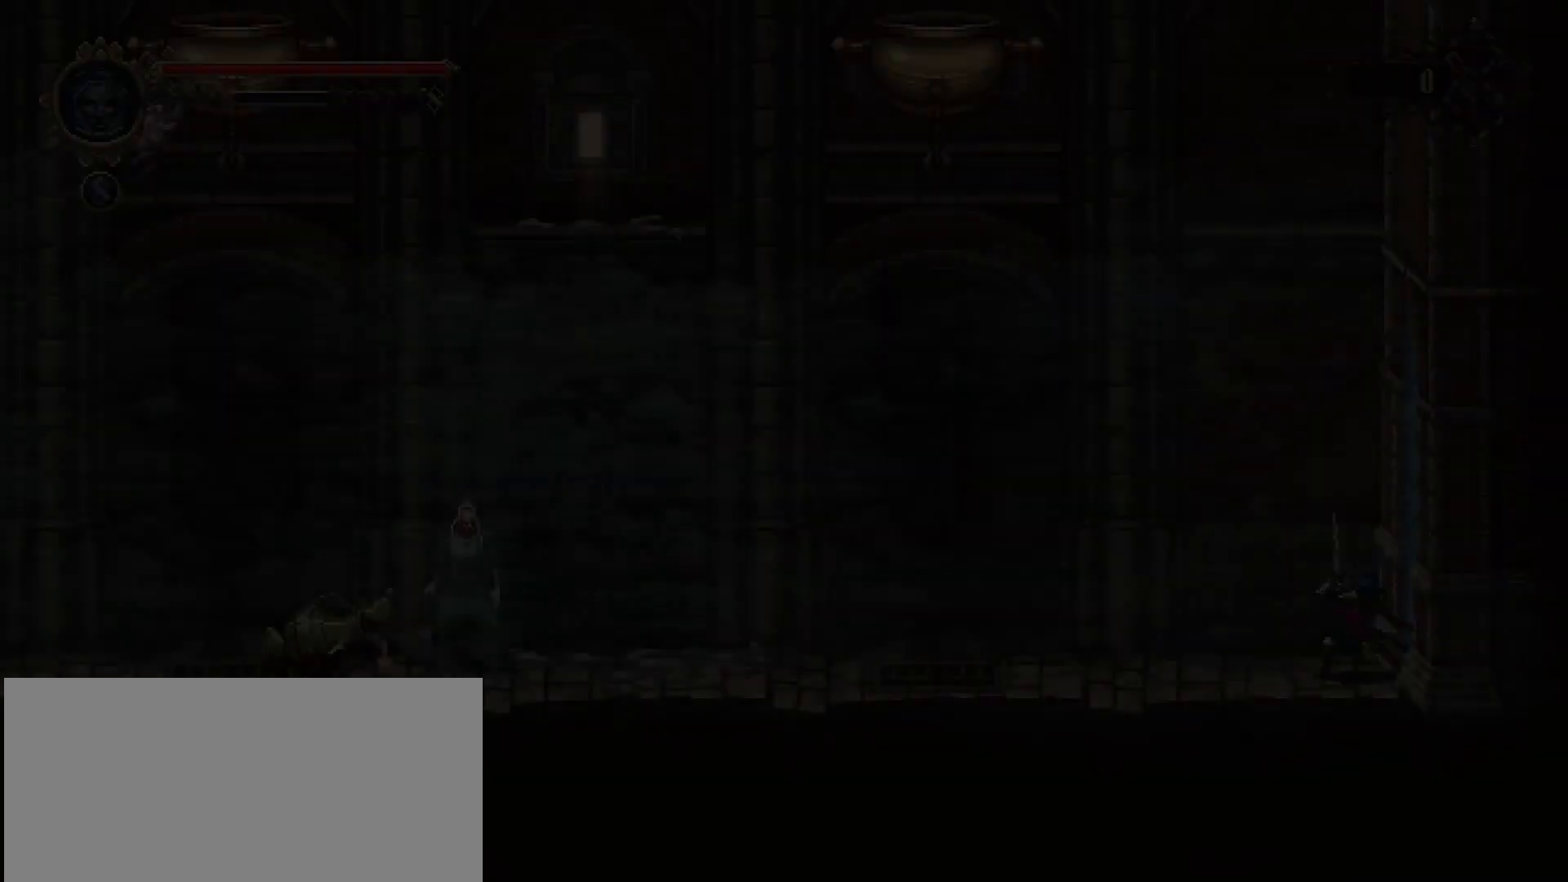
{"buttons": [], "left_stick": "left", "right_stick": "center", "events": []}
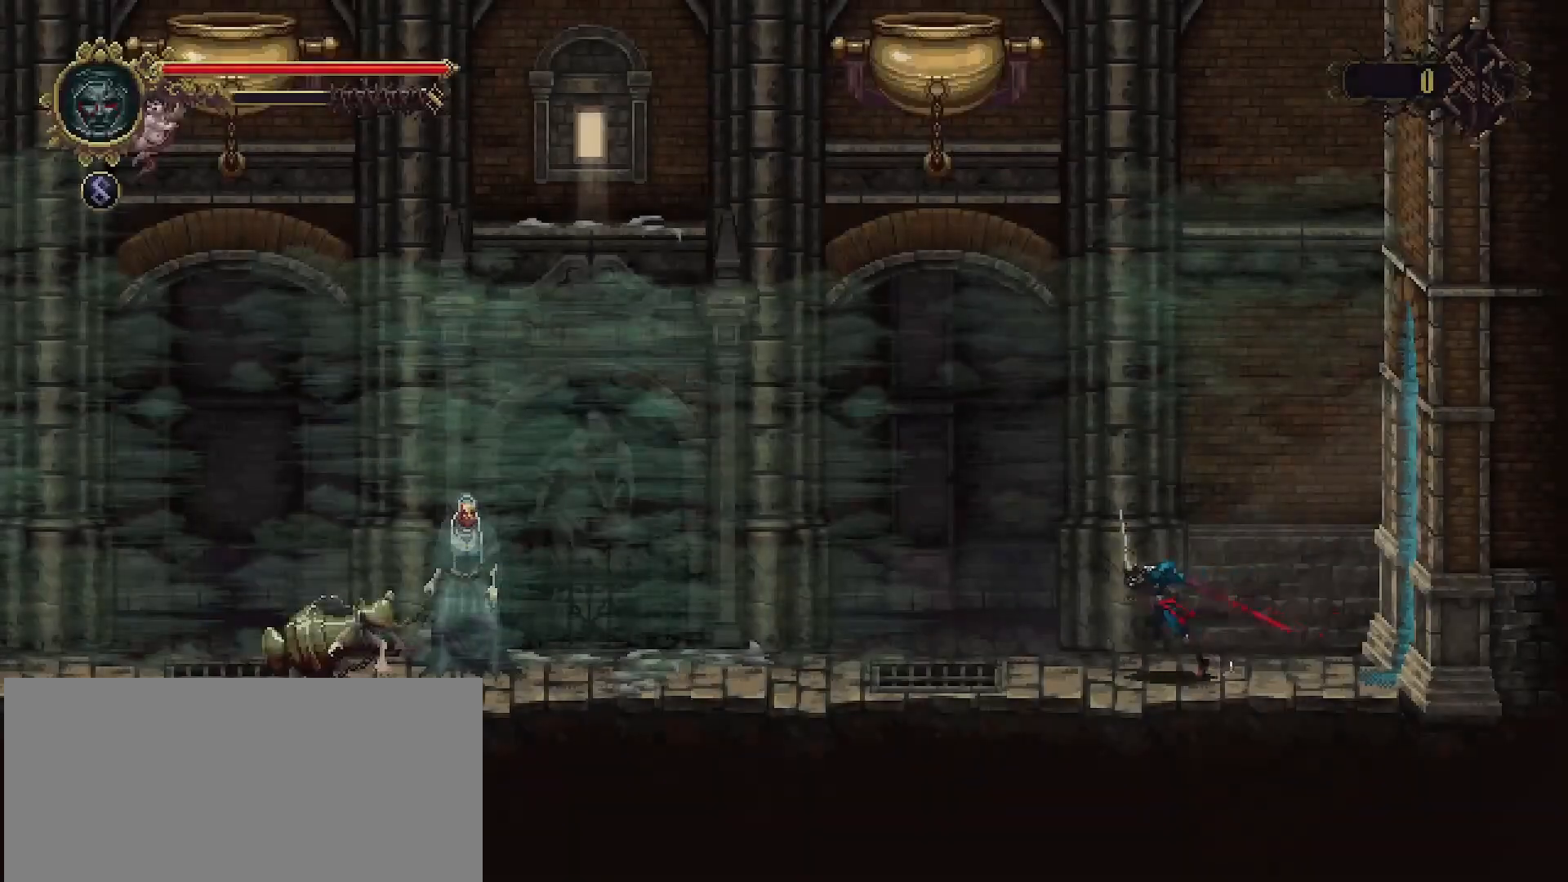
{"buttons": [], "left_stick": "left", "right_stick": "center", "events": []}
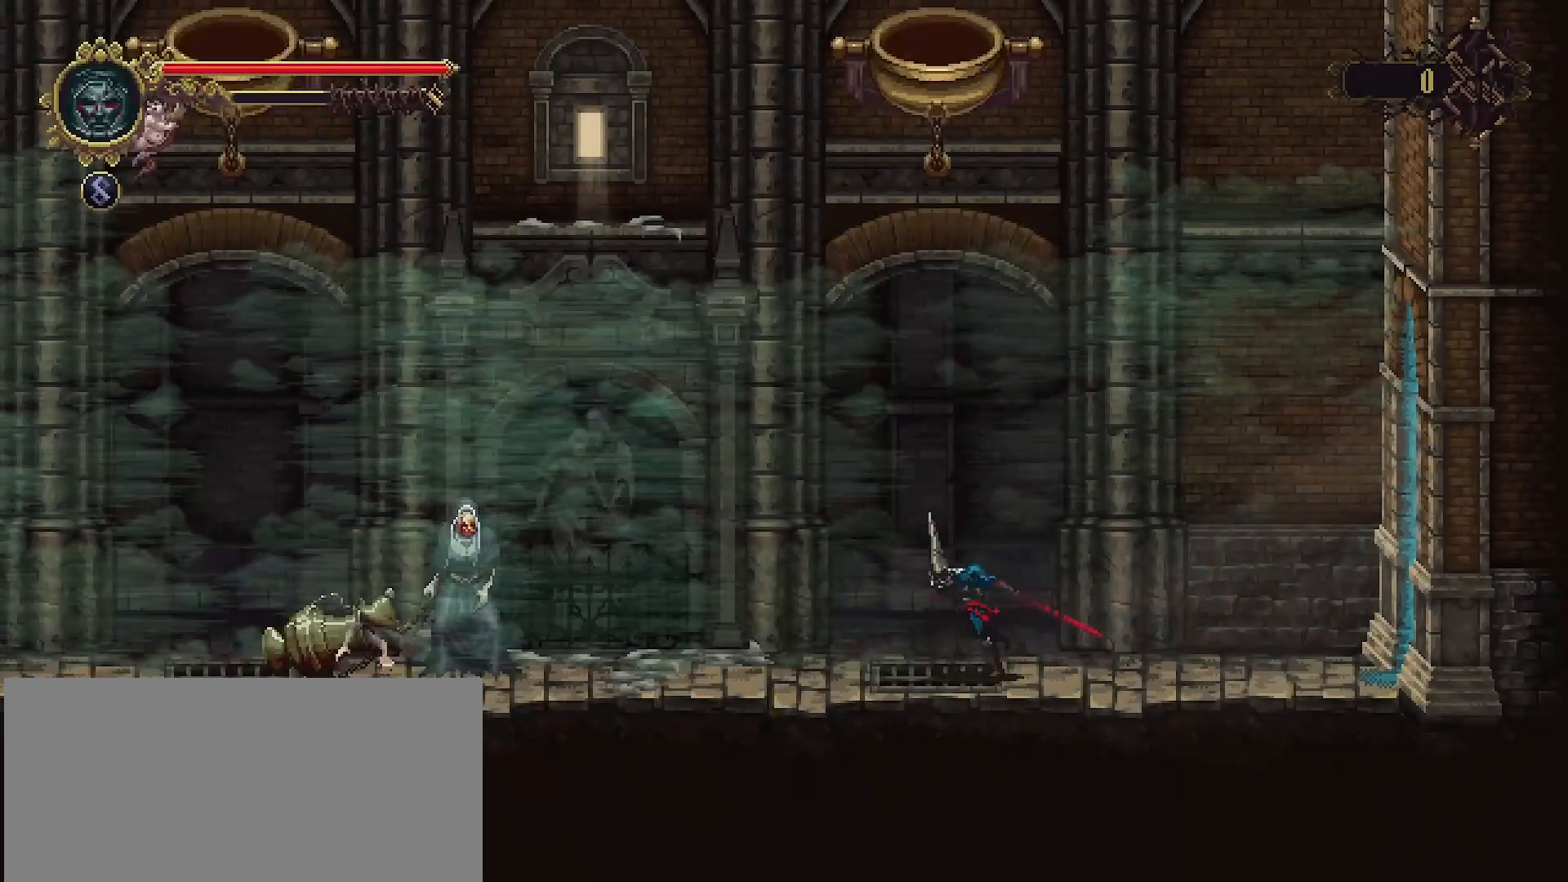
{"buttons": [], "left_stick": "left", "right_stick": "center", "events": []}
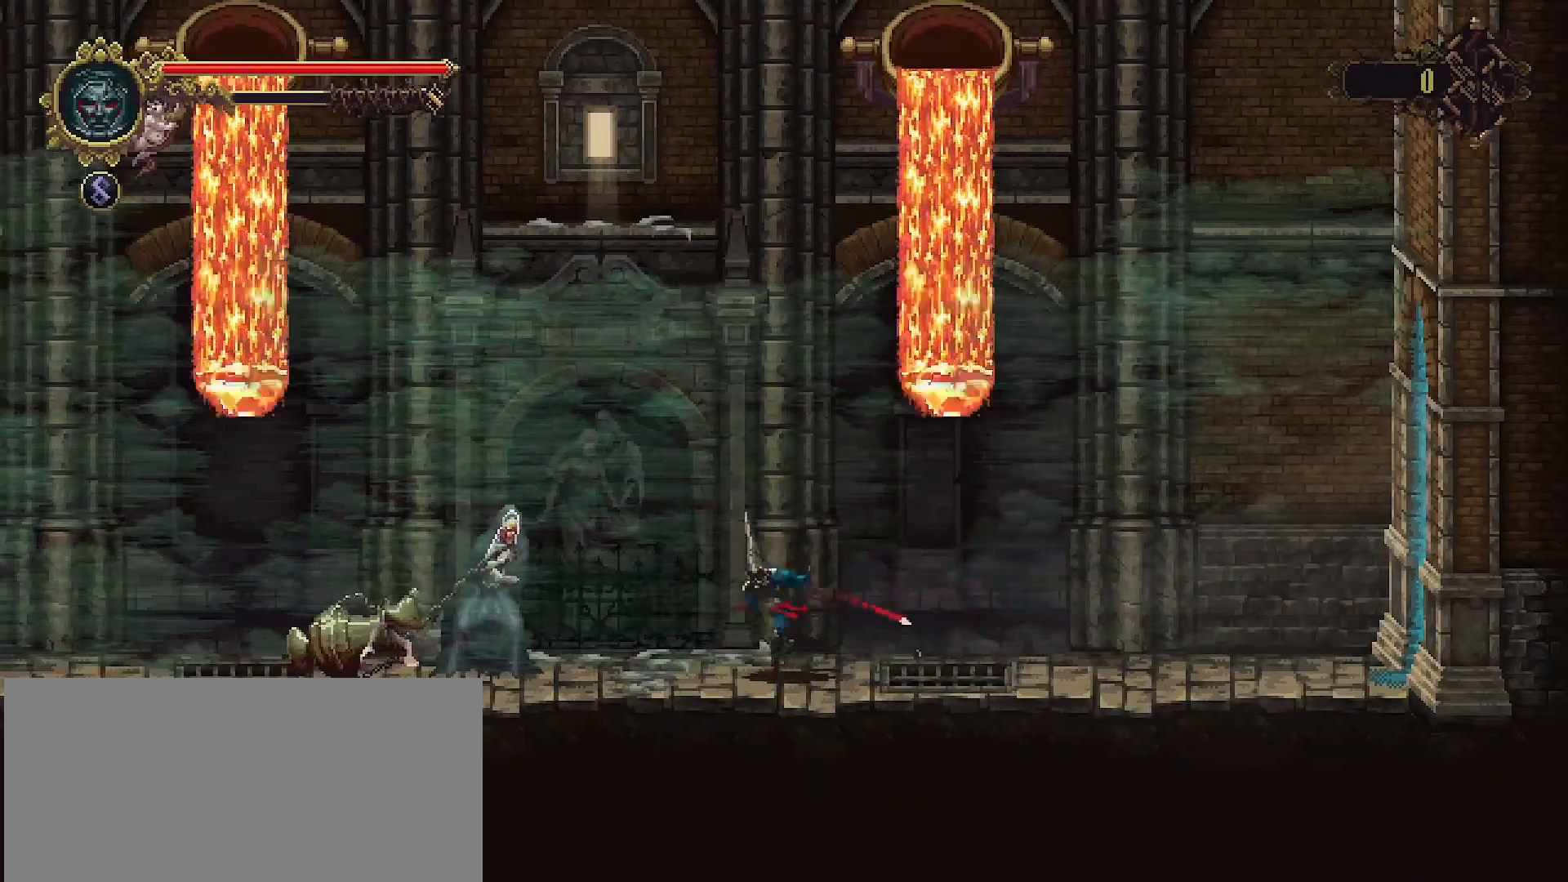
{"buttons": ["SQUARE"], "left_stick": "center", "right_stick": "center", "events": [[300, "SQUARE", "down"], [400, "SQUARE", "up"], [433, "left_stick", "center"], [467, "SQUARE", "down"]]}
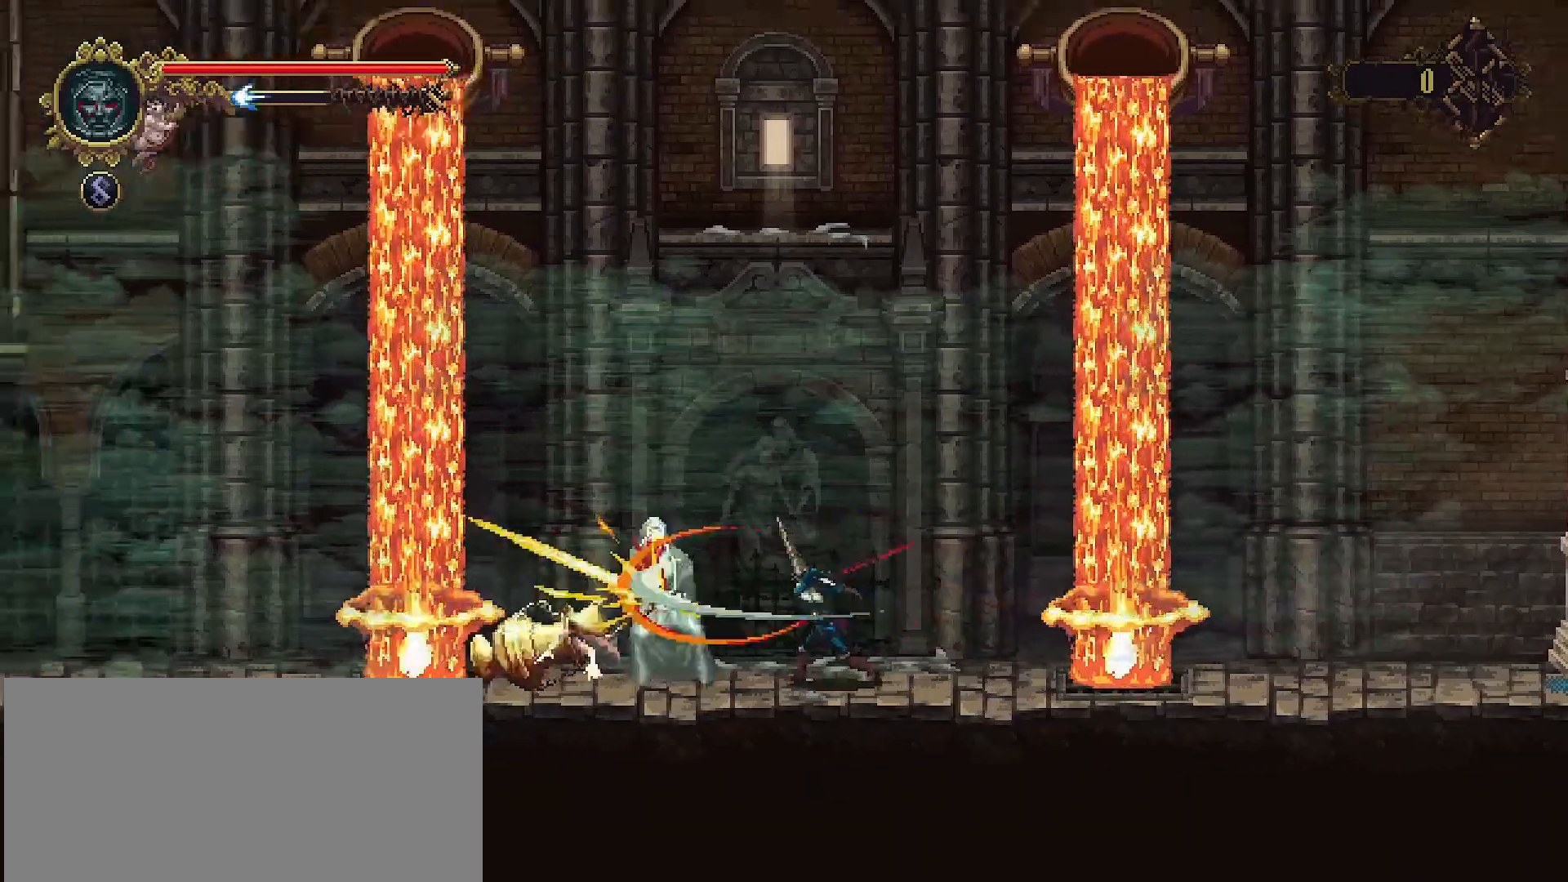
{"buttons": [], "left_stick": "center", "right_stick": "center", "events": [[67, "SQUARE", "up"], [133, "SQUARE", "down"], [200, "SQUARE", "up"]]}
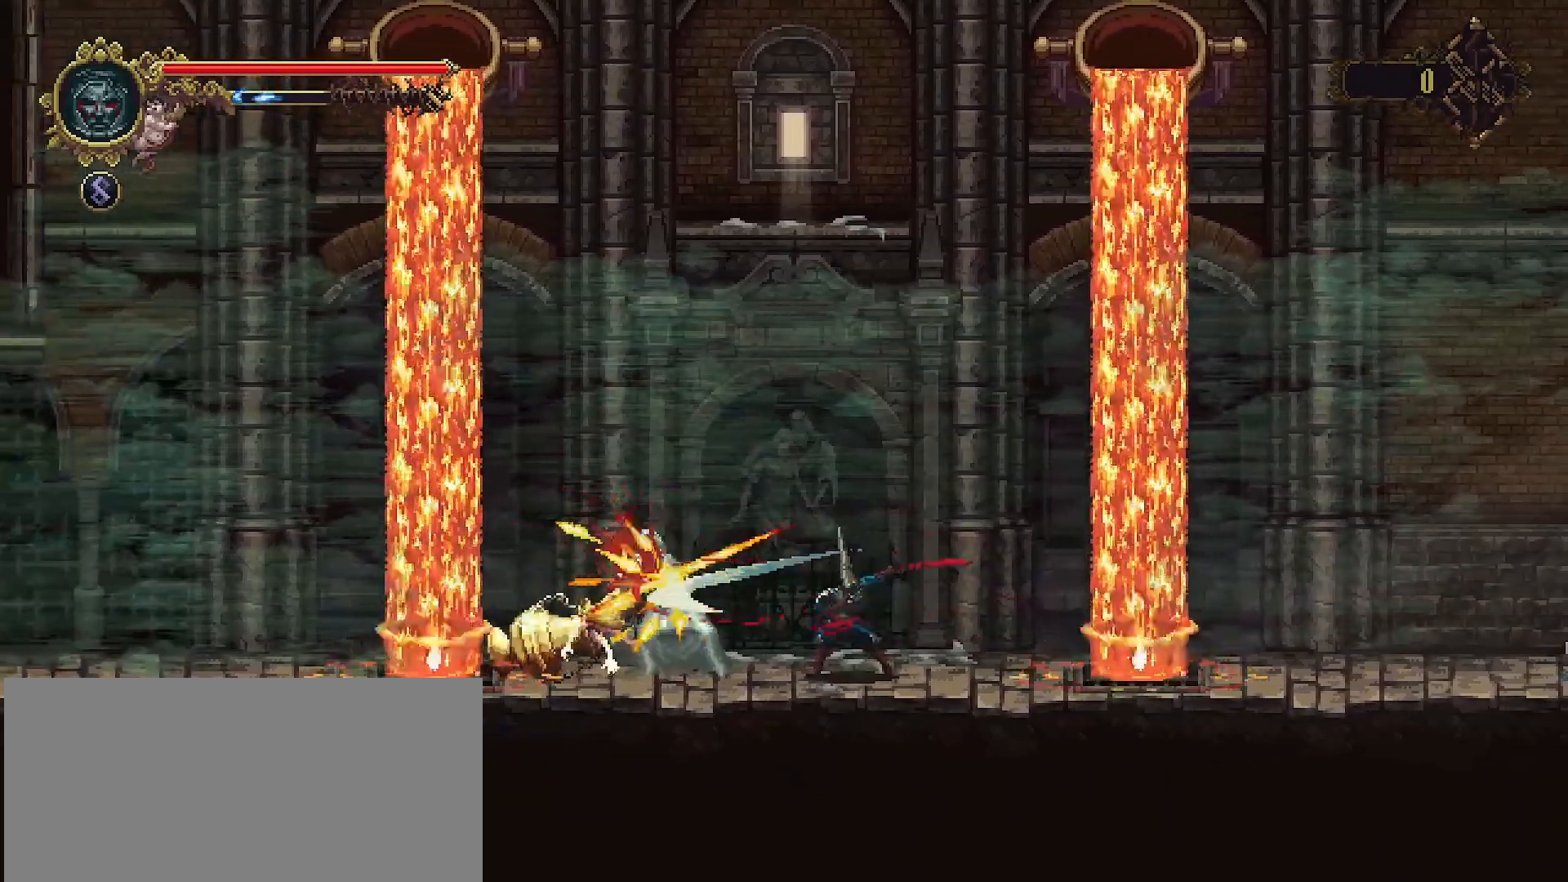
{"buttons": ["CROSS"], "left_stick": "left", "right_stick": "center", "events": [[33, "left_stick", "left"], [133, "CROSS", "down"]]}